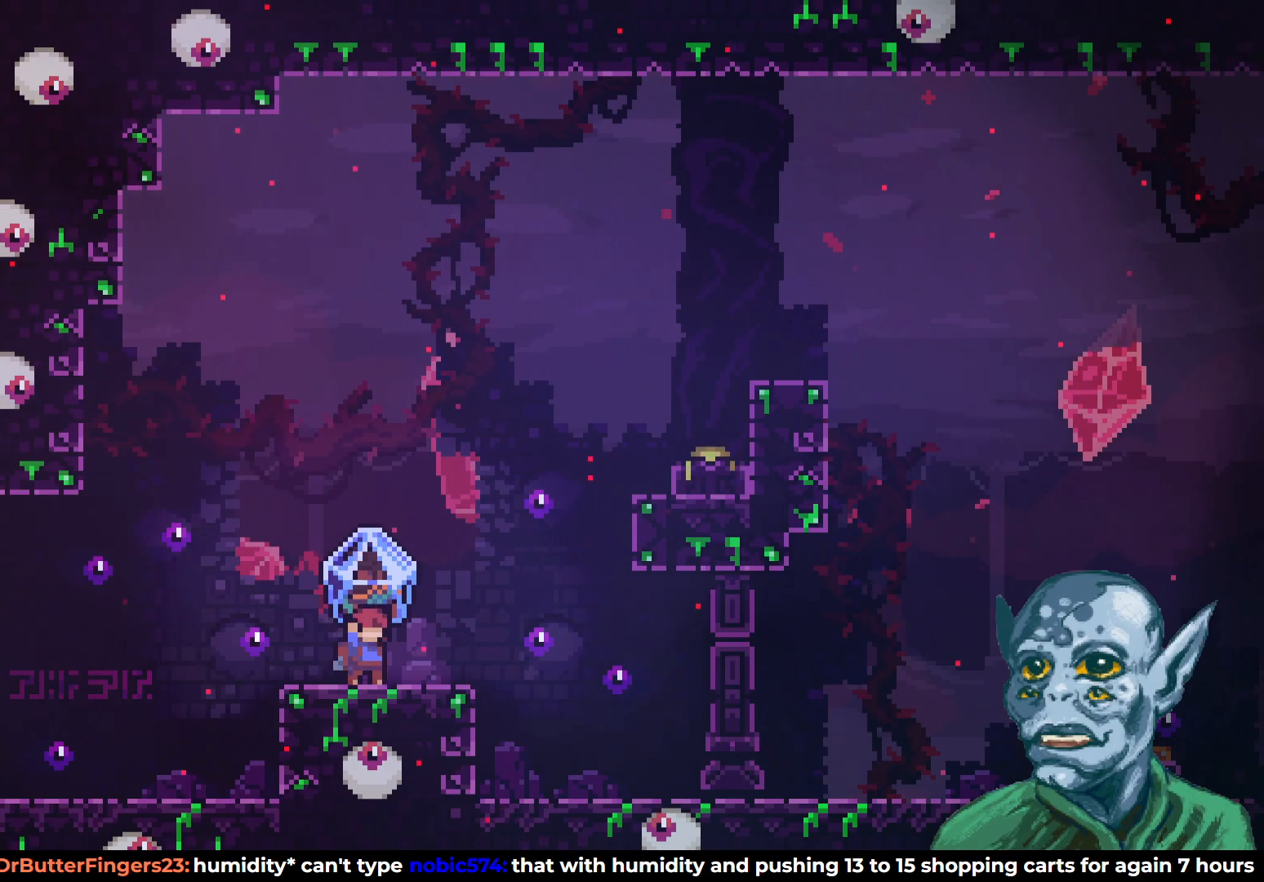
Gameplay with a controller (PlayStation layout); each line is a JSON object with the inputs held at the frame after it. "events" lists button and stick changes between this image and that frame as [ms after this image, input, new state], when the widget could be followed in between.
{"buttons": ["R2"], "left_stick": "center", "right_stick": "center", "events": []}
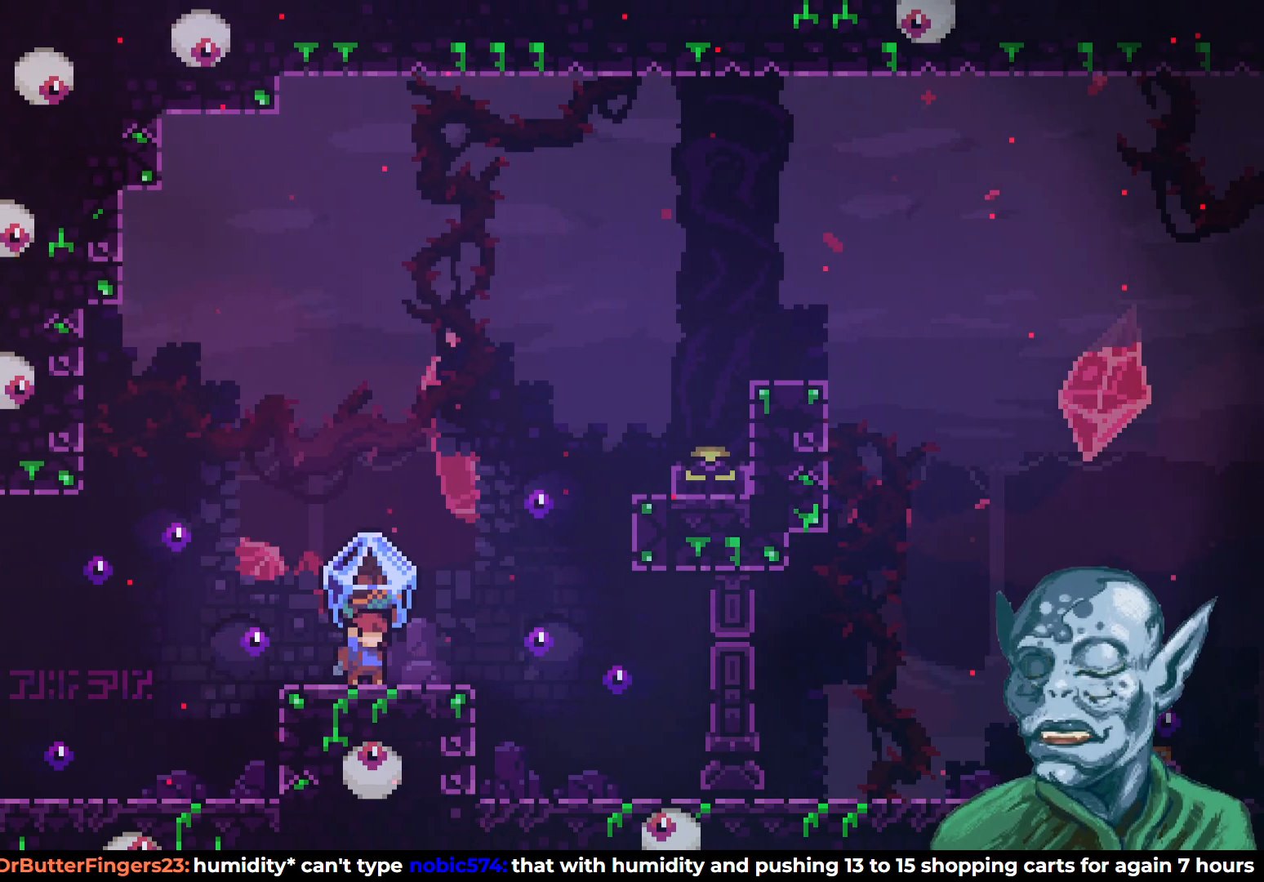
{"buttons": ["R2"], "left_stick": "center", "right_stick": "center", "events": []}
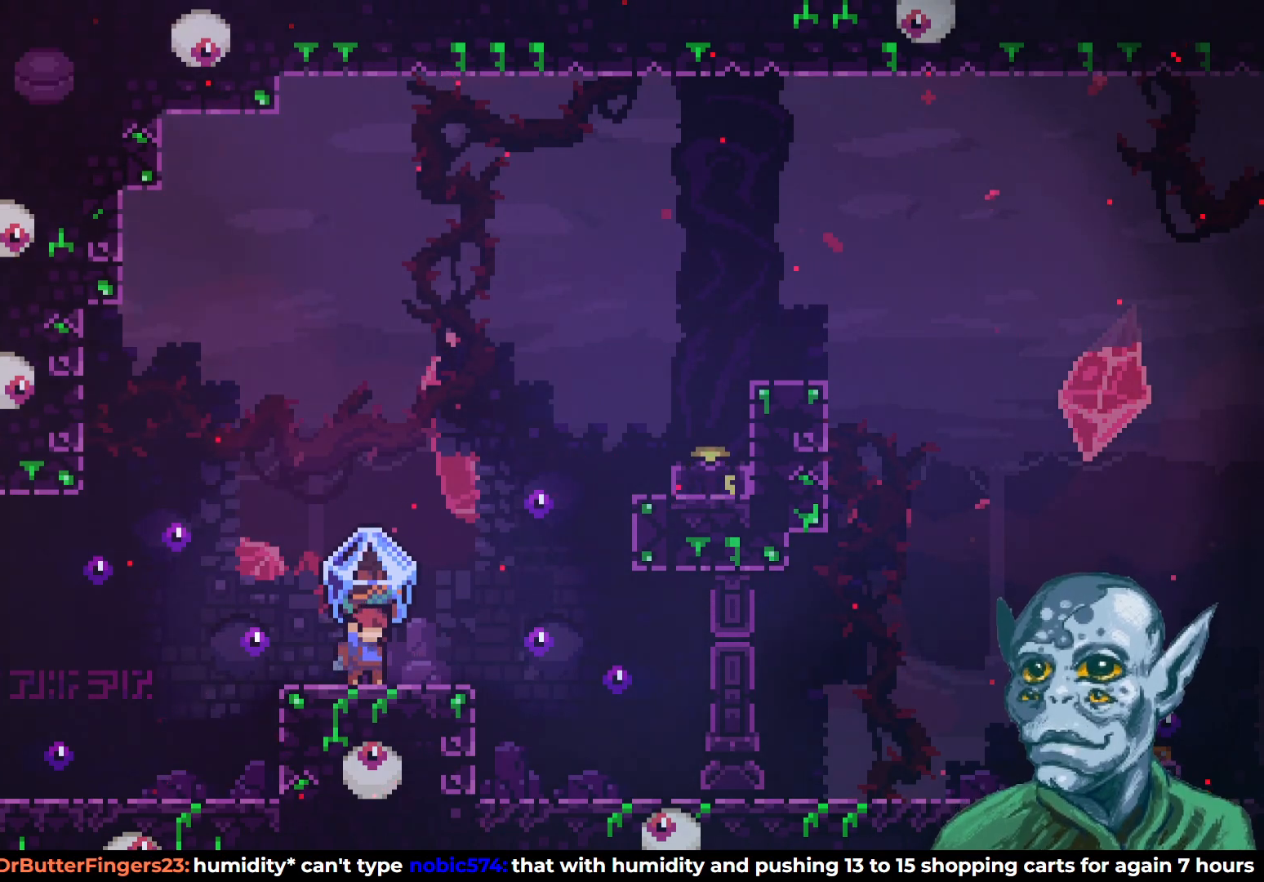
{"buttons": ["R2"], "left_stick": "center", "right_stick": "center", "events": []}
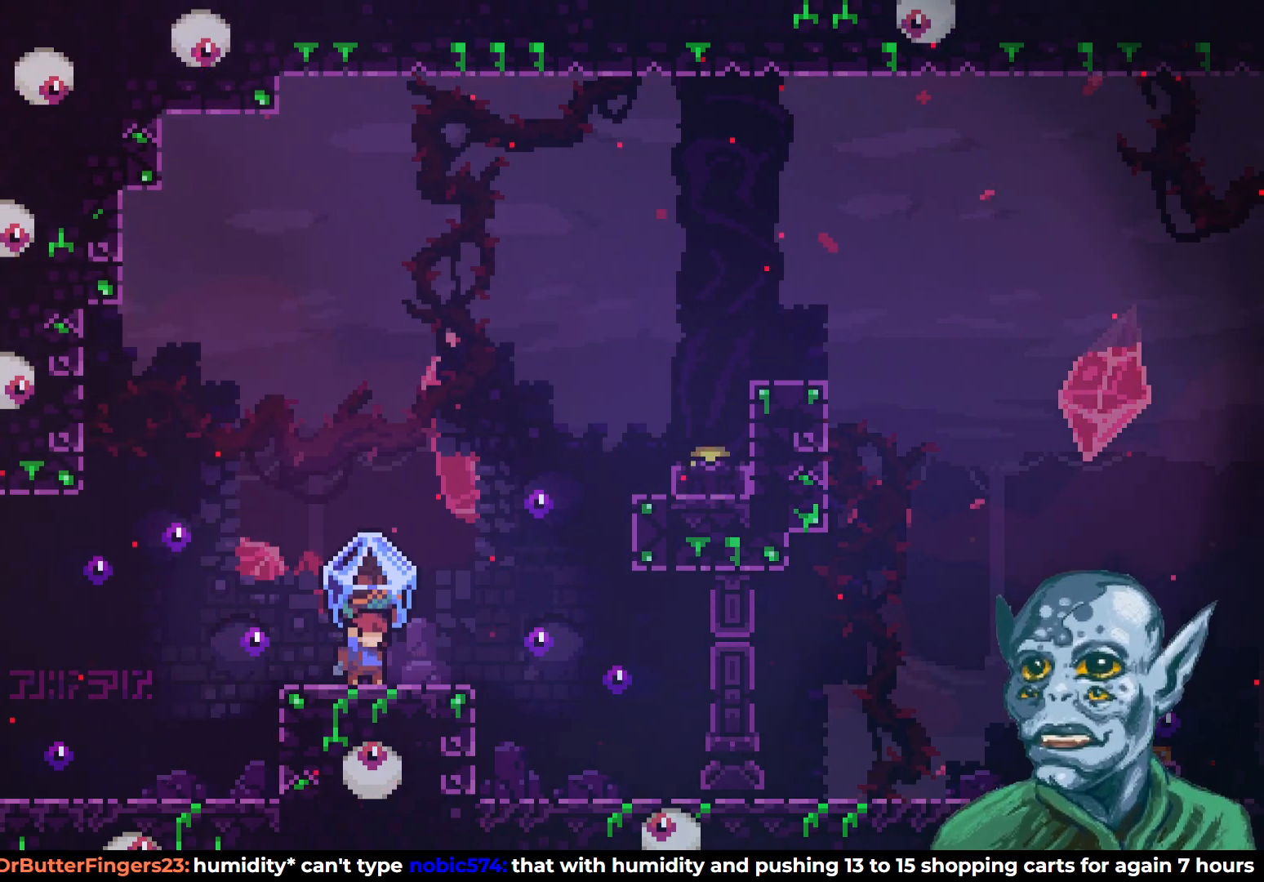
{"buttons": ["R2"], "left_stick": "center", "right_stick": "center", "events": []}
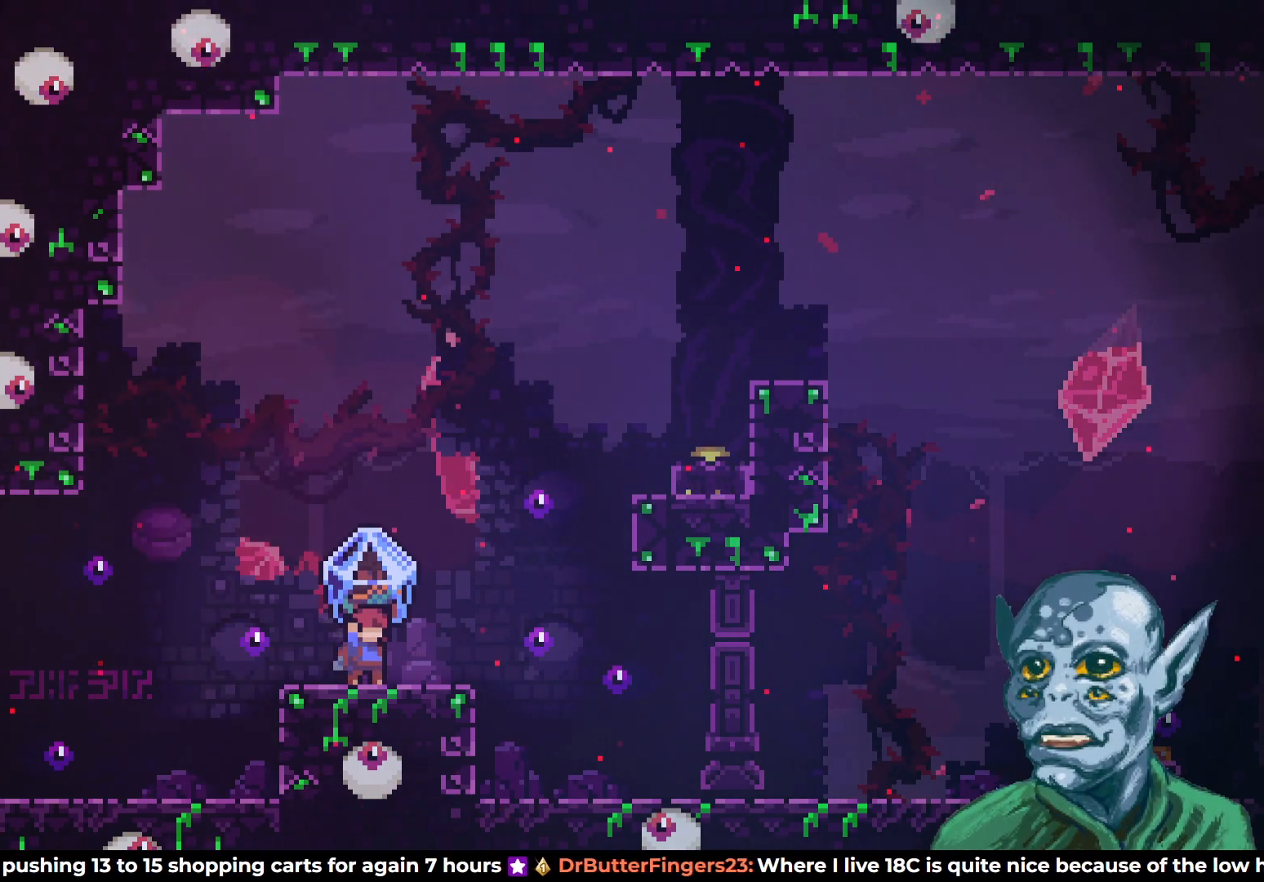
{"buttons": ["R2"], "left_stick": "center", "right_stick": "center", "events": []}
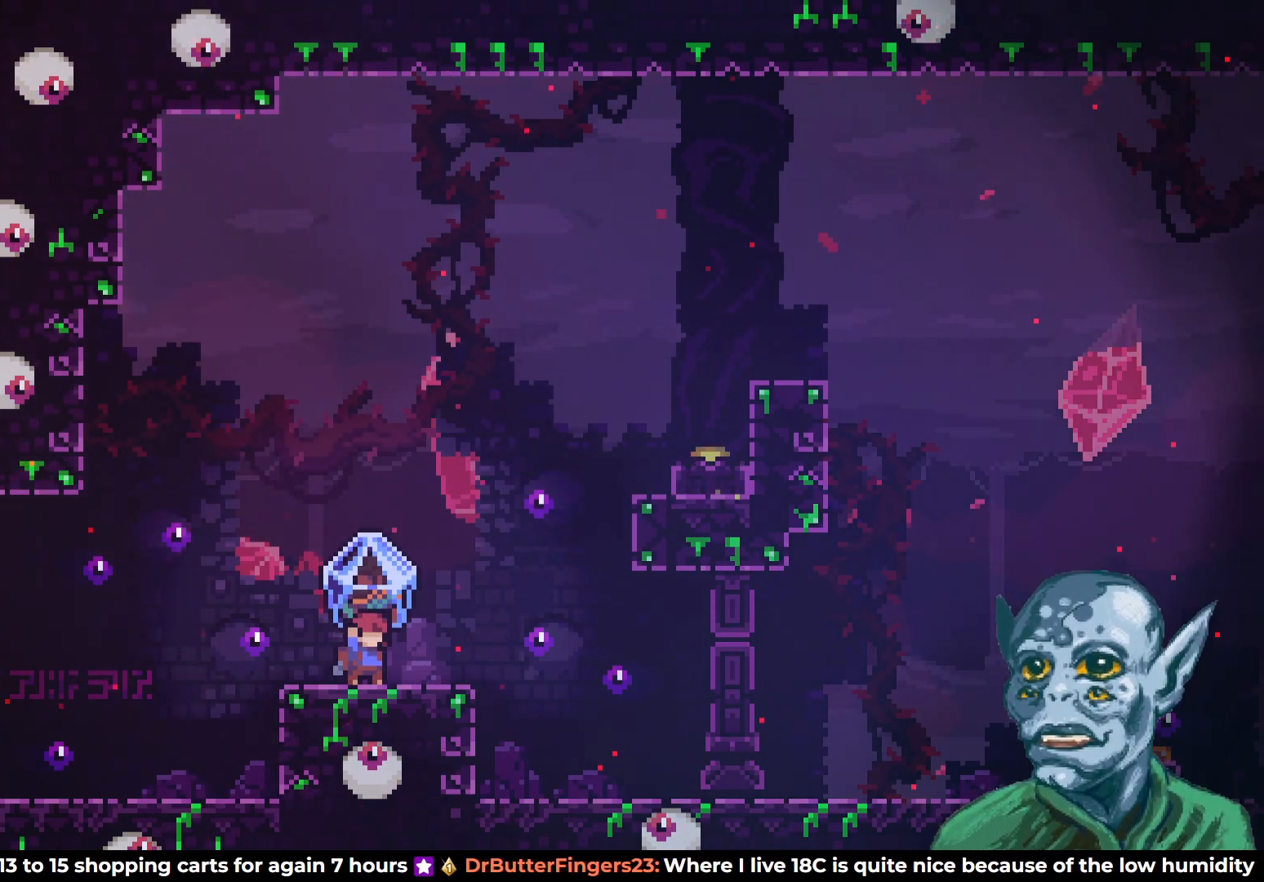
{"buttons": ["R2"], "left_stick": "center", "right_stick": "center", "events": []}
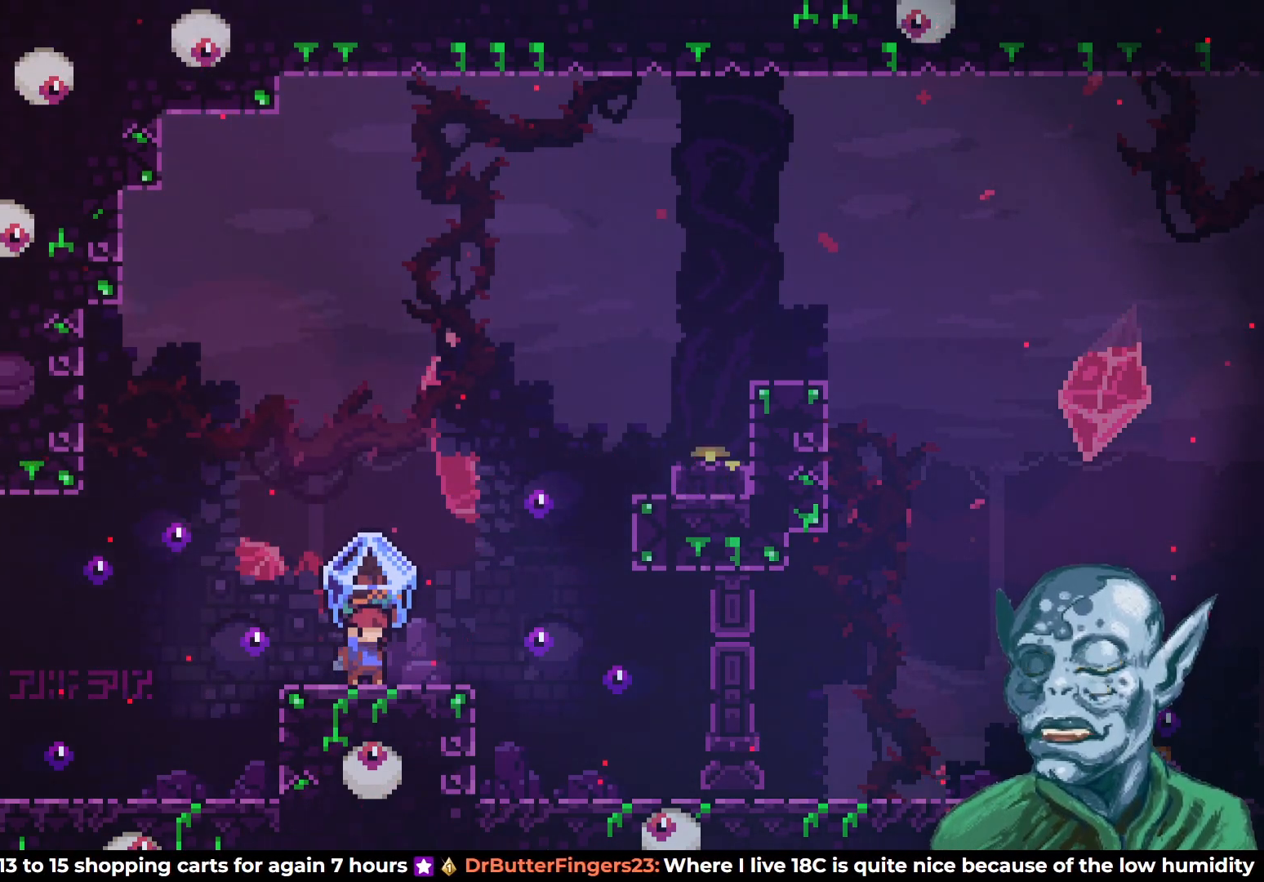
{"buttons": ["CROSS", "R2", "DPAD_RIGHT"], "left_stick": "center", "right_stick": "center", "events": [[267, "CROSS", "down"], [367, "DPAD_RIGHT", "down"]]}
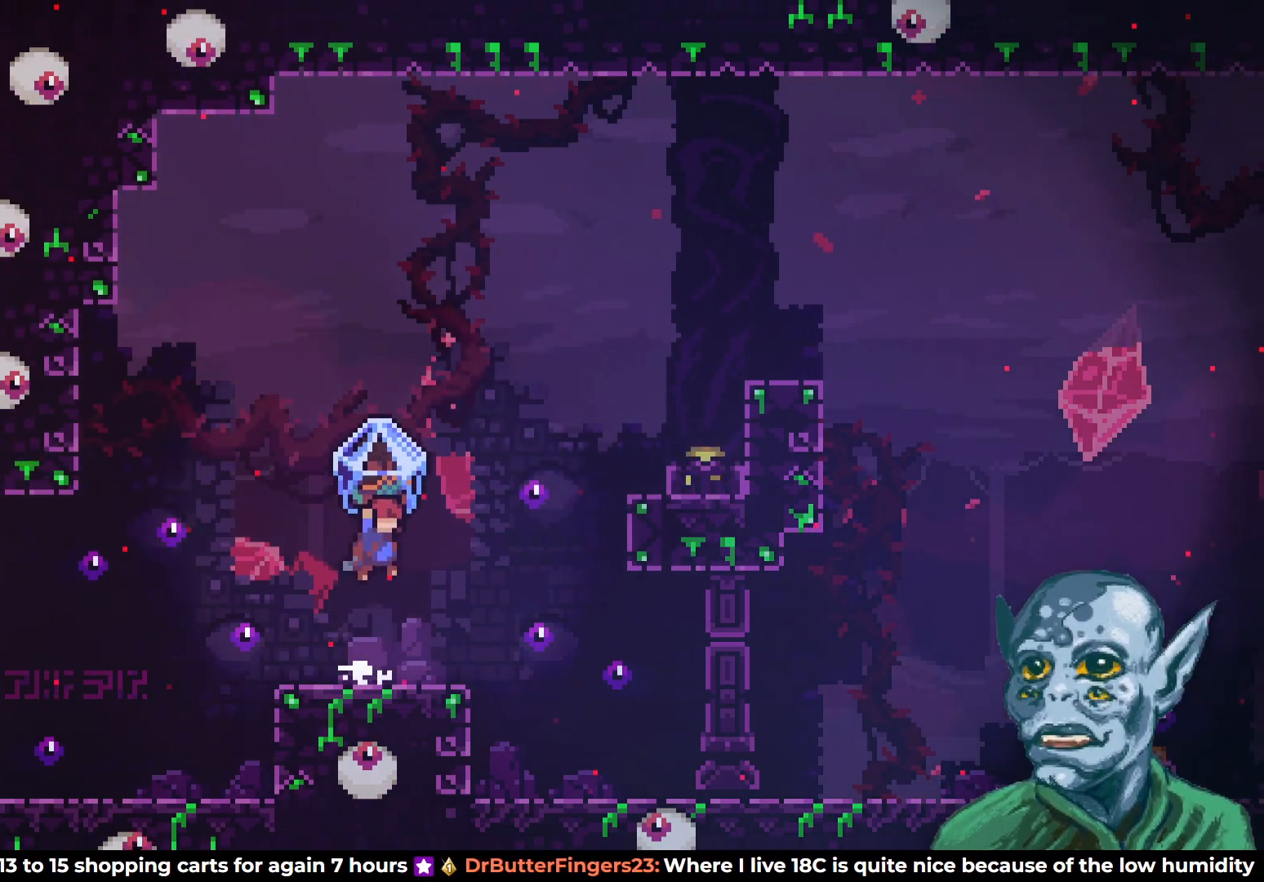
{"buttons": [], "left_stick": "center", "right_stick": "center", "events": [[50, "CROSS", "up"], [67, "DPAD_RIGHT", "up"], [67, "R2", "up"]]}
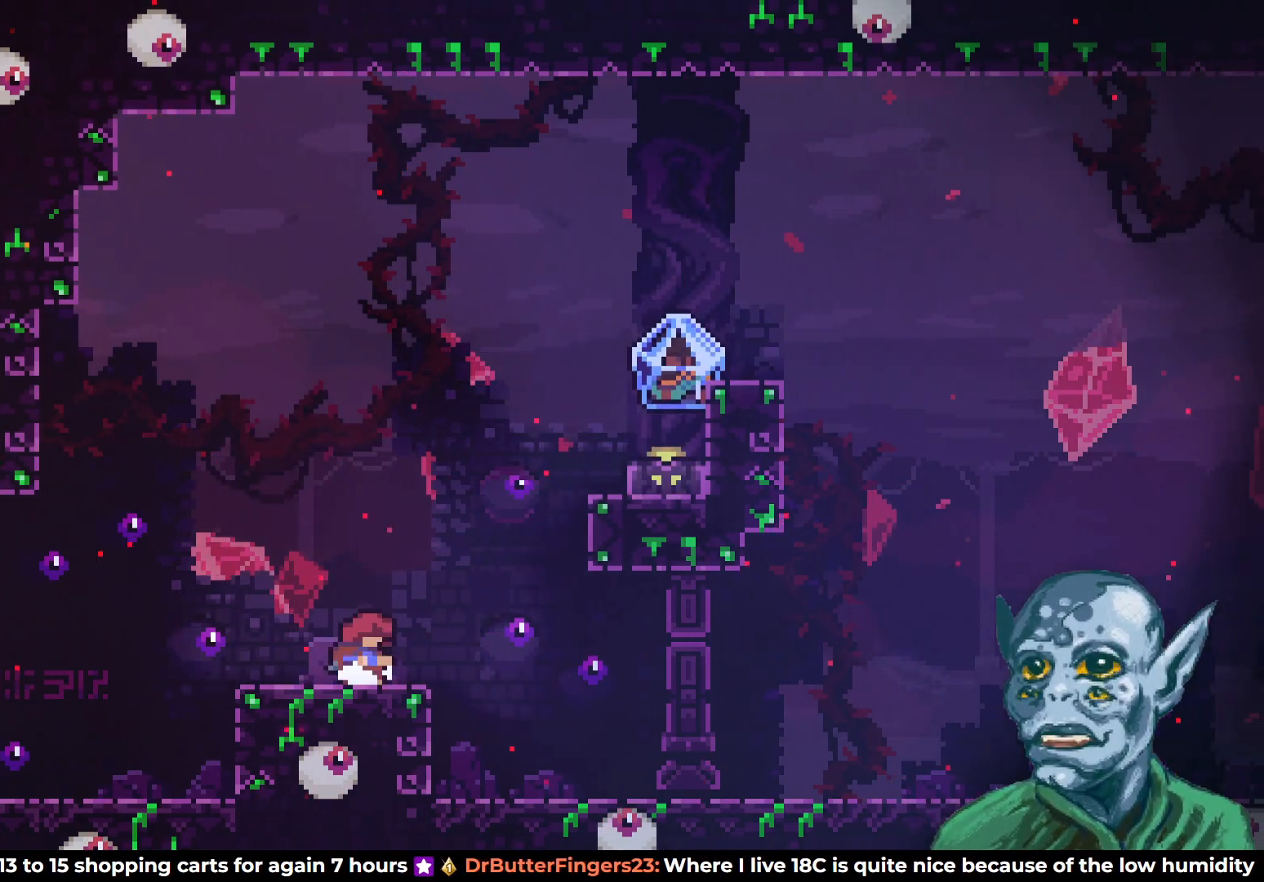
{"buttons": ["CROSS", "DPAD_UP", "DPAD_RIGHT"], "left_stick": "center", "right_stick": "center", "events": [[400, "CROSS", "down"], [417, "DPAD_UP", "down"], [433, "DPAD_RIGHT", "down"]]}
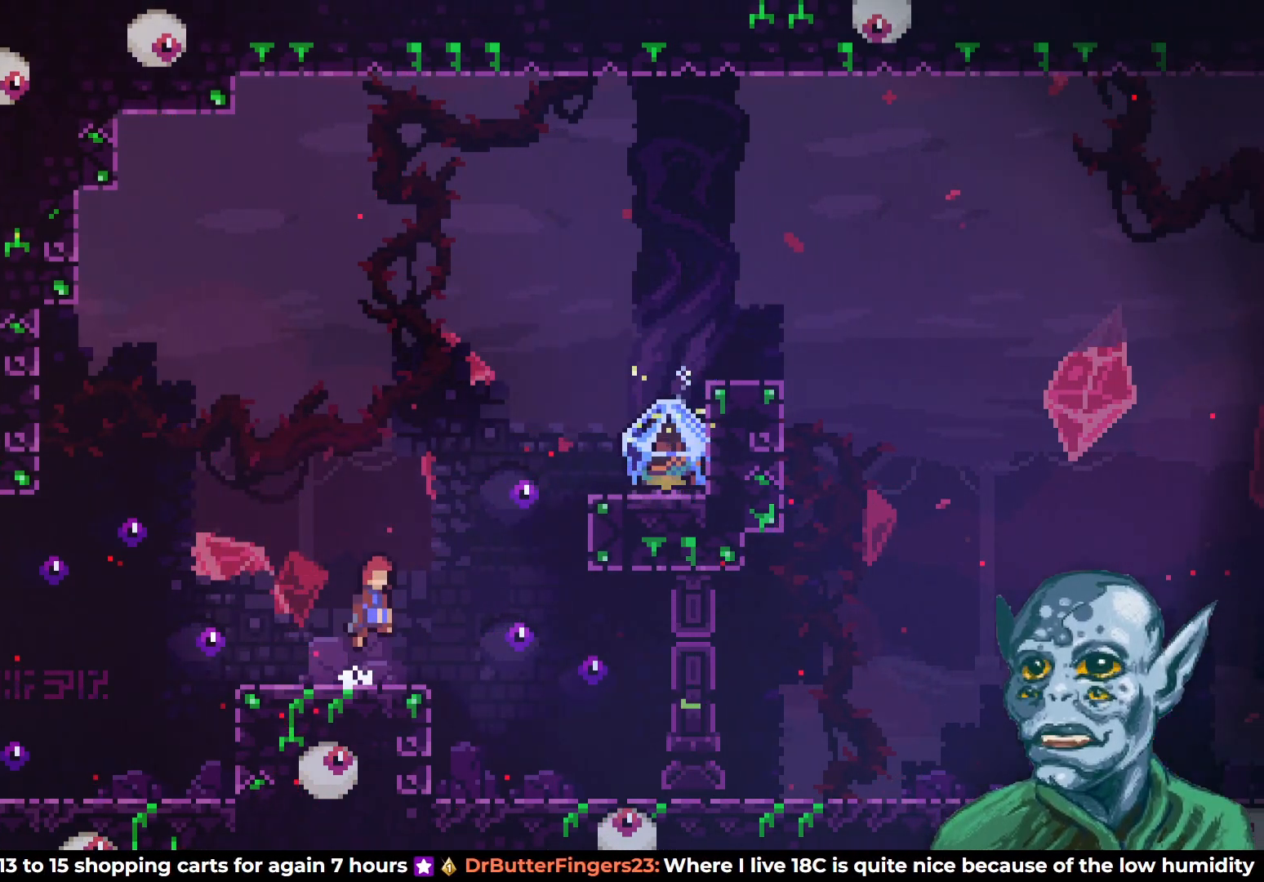
{"buttons": [], "left_stick": "center", "right_stick": "center", "events": [[117, "CROSS", "up"], [150, "SQUARE", "down"], [300, "SQUARE", "up"], [400, "DPAD_UP", "up"], [500, "DPAD_RIGHT", "up"]]}
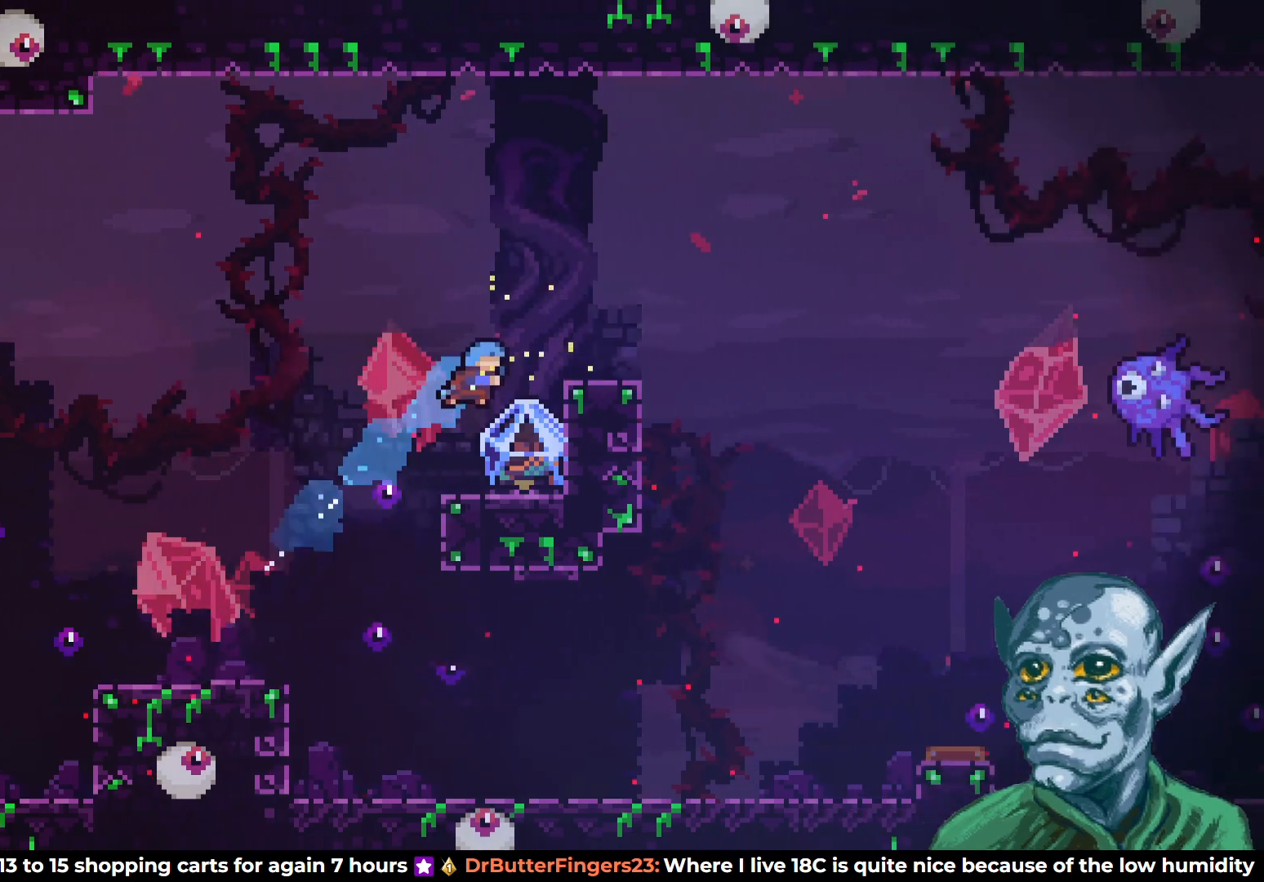
{"buttons": ["R2"], "left_stick": "center", "right_stick": "center", "events": [[67, "R2", "down"]]}
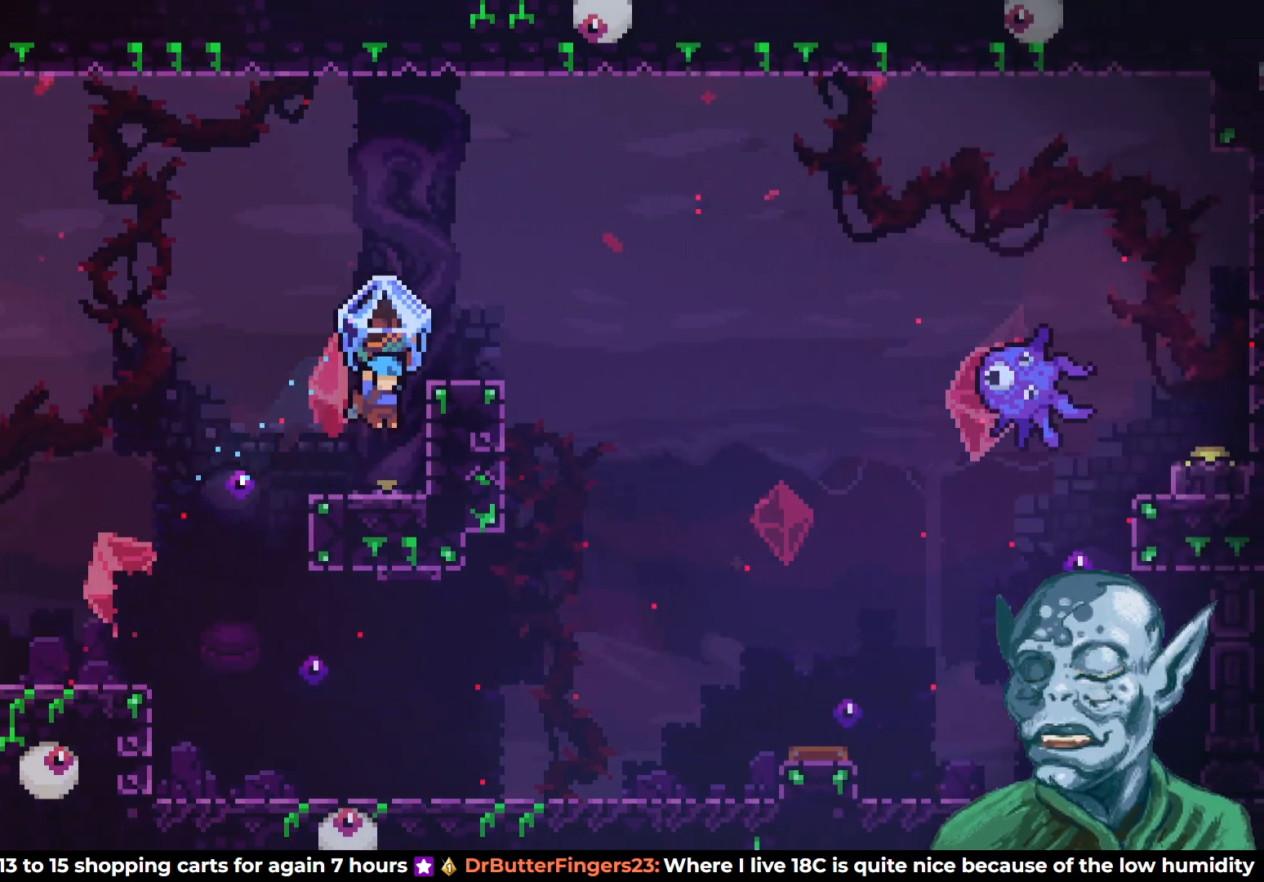
{"buttons": ["R2"], "left_stick": "center", "right_stick": "center", "events": []}
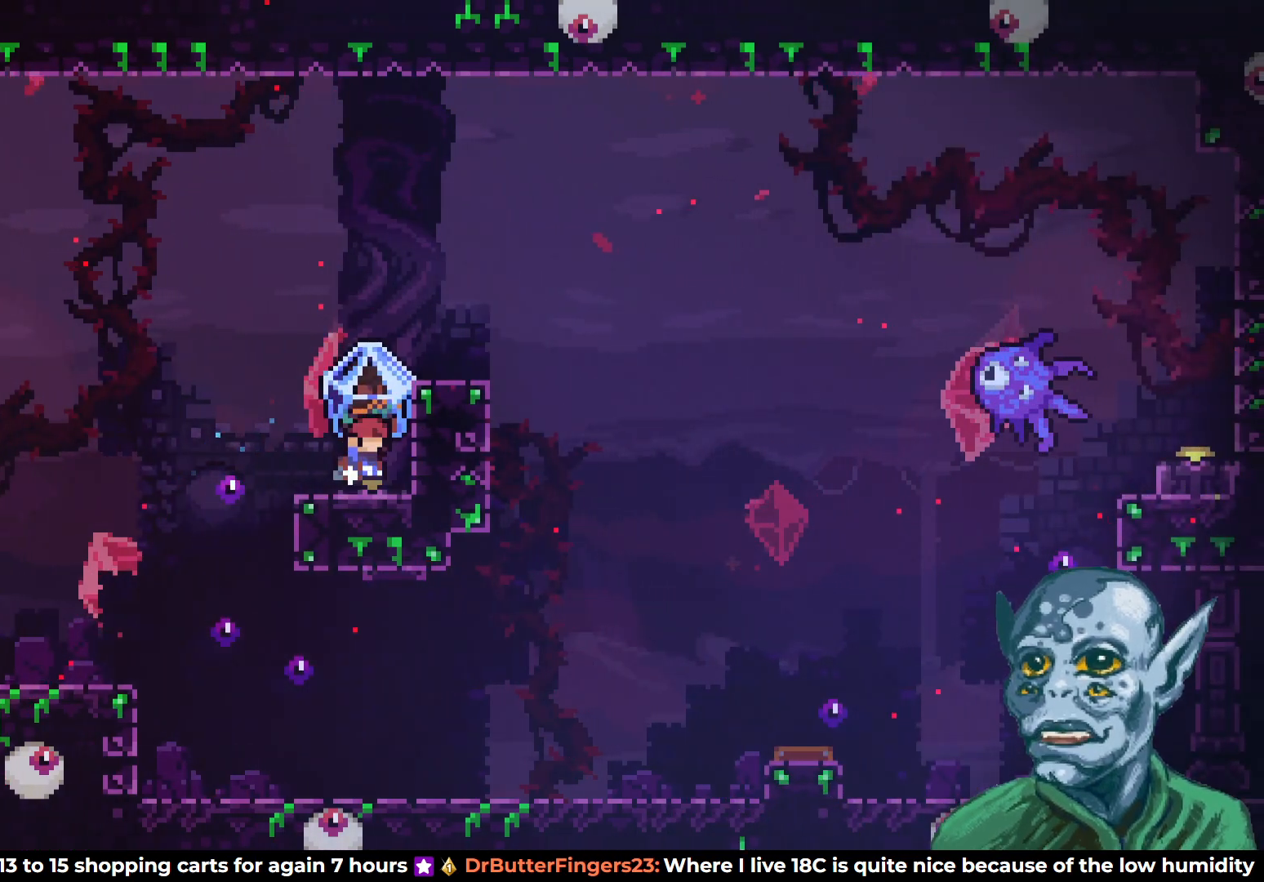
{"buttons": ["CROSS", "R2"], "left_stick": "center", "right_stick": "center", "events": [[500, "CROSS", "down"]]}
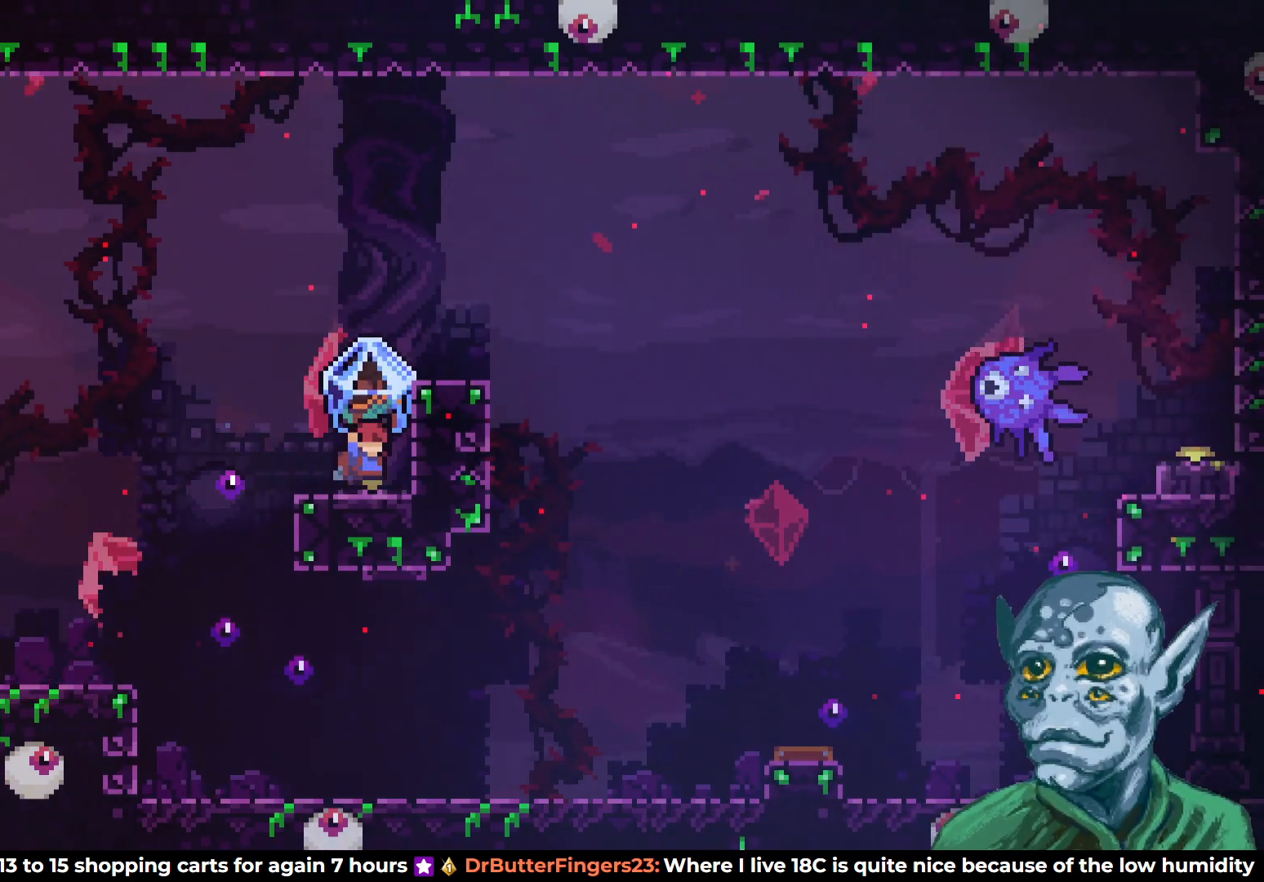
{"buttons": [], "left_stick": "center", "right_stick": "center", "events": [[50, "DPAD_RIGHT", "down"], [283, "CROSS", "up"], [433, "DPAD_RIGHT", "up"], [467, "R2", "up"]]}
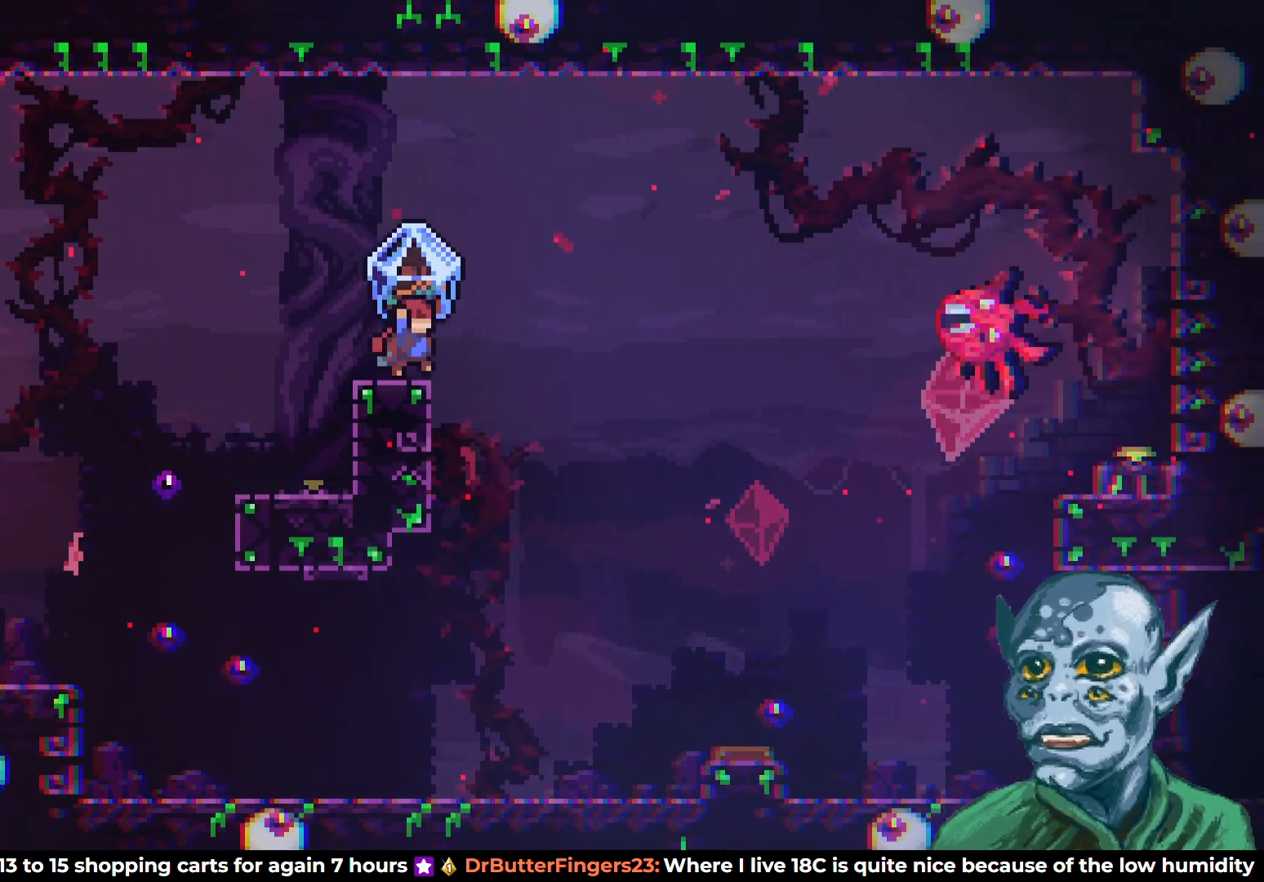
{"buttons": ["CROSS", "DPAD_UP", "DPAD_RIGHT"], "left_stick": "center", "right_stick": "center", "events": [[133, "DPAD_LEFT", "down"], [283, "DPAD_LEFT", "up"], [383, "CROSS", "down"], [417, "DPAD_RIGHT", "down"], [450, "DPAD_UP", "down"]]}
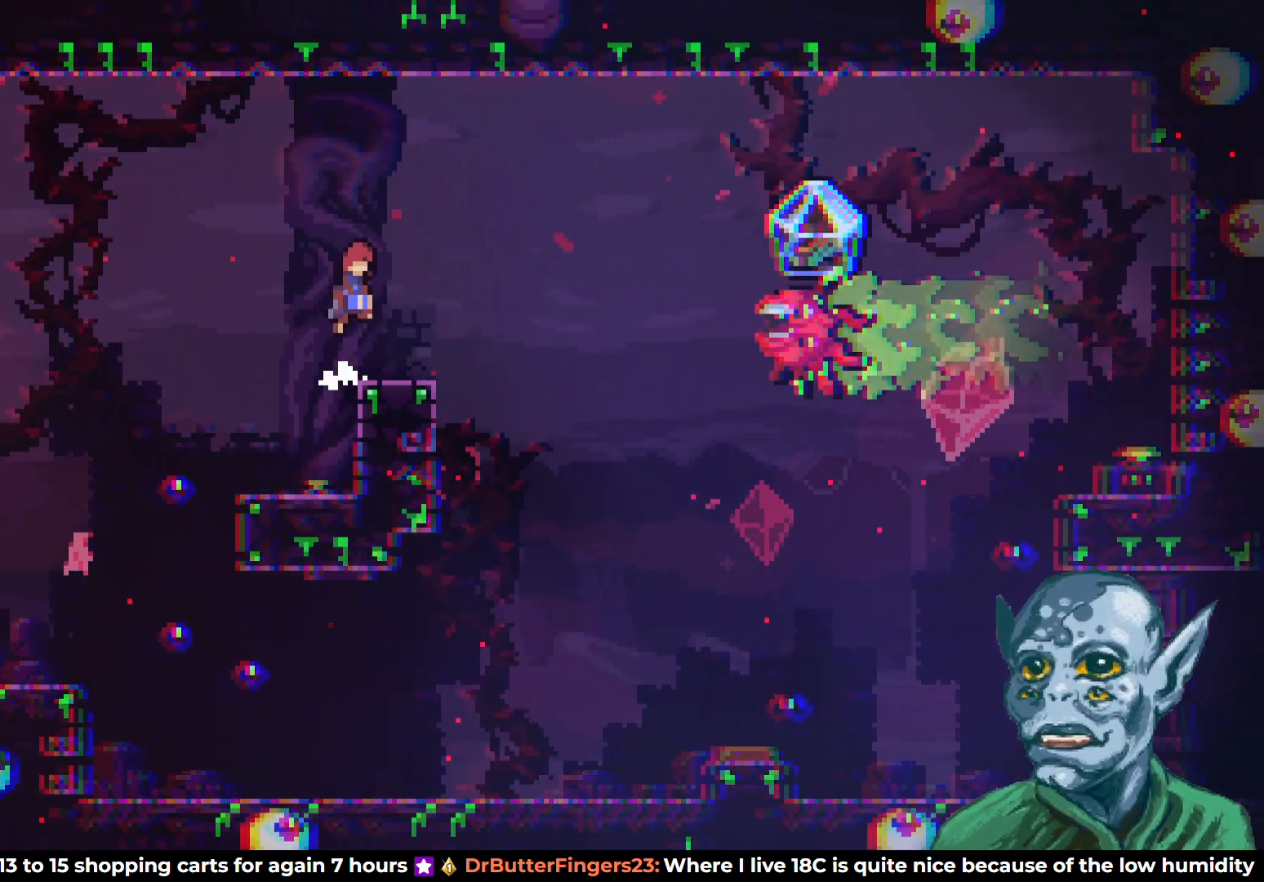
{"buttons": ["DPAD_RIGHT"], "left_stick": "center", "right_stick": "center", "events": [[100, "SQUARE", "down"], [150, "CROSS", "up"], [383, "DPAD_UP", "up"], [400, "SQUARE", "up"]]}
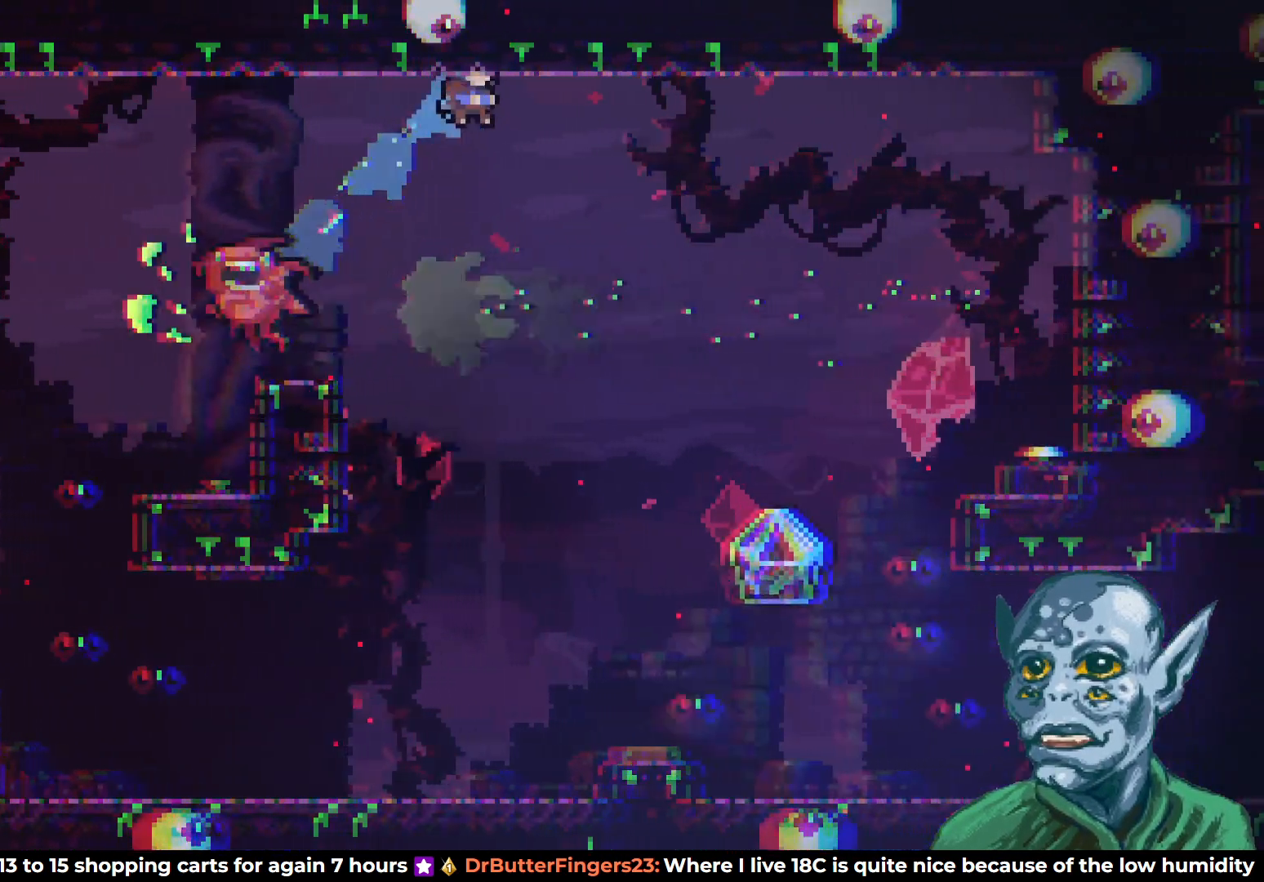
{"buttons": ["DPAD_RIGHT"], "left_stick": "center", "right_stick": "center", "events": []}
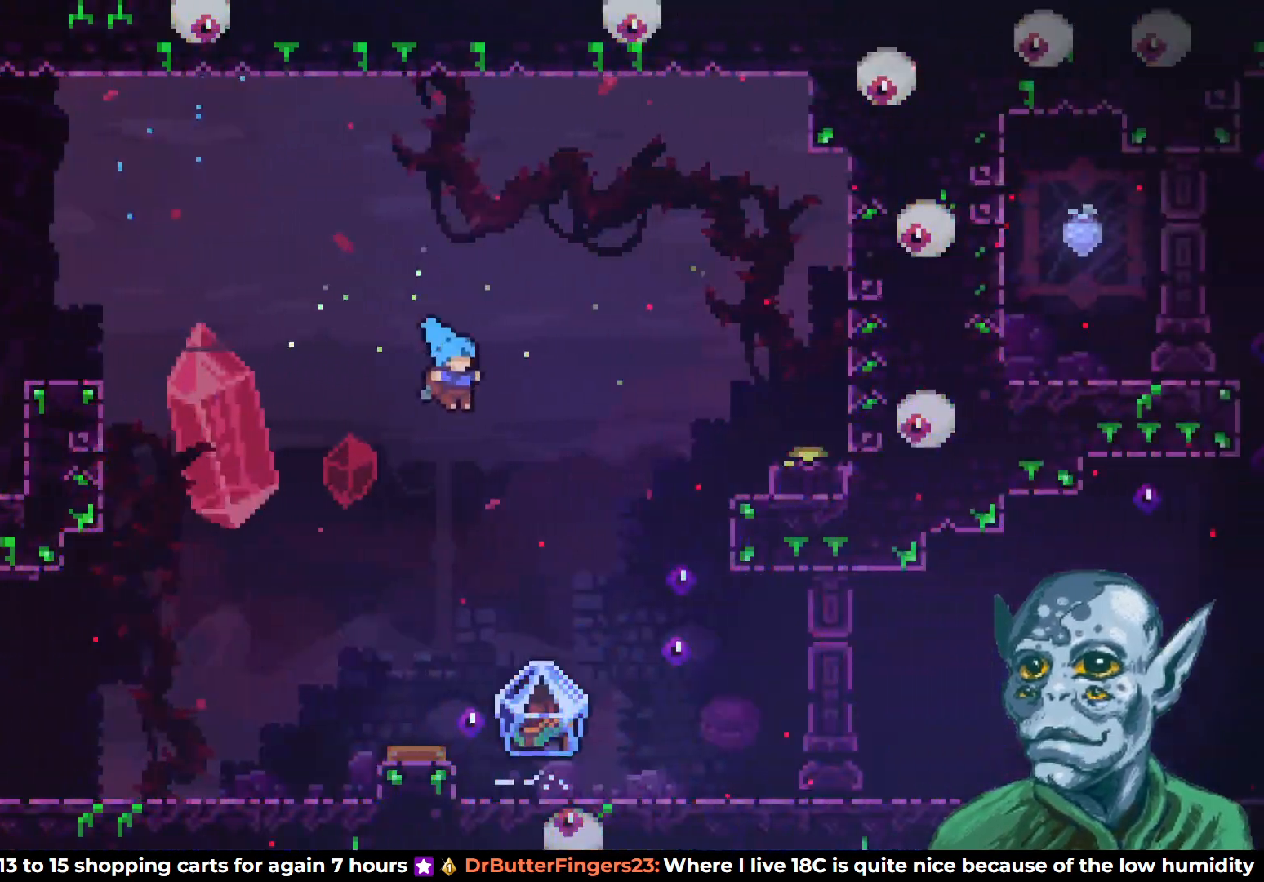
{"buttons": ["DPAD_RIGHT"], "left_stick": "center", "right_stick": "center", "events": [[17, "DPAD_RIGHT", "up"], [183, "DPAD_LEFT", "down"], [350, "DPAD_UP", "down"], [367, "DPAD_LEFT", "up"], [450, "DPAD_UP", "up"], [500, "DPAD_RIGHT", "down"]]}
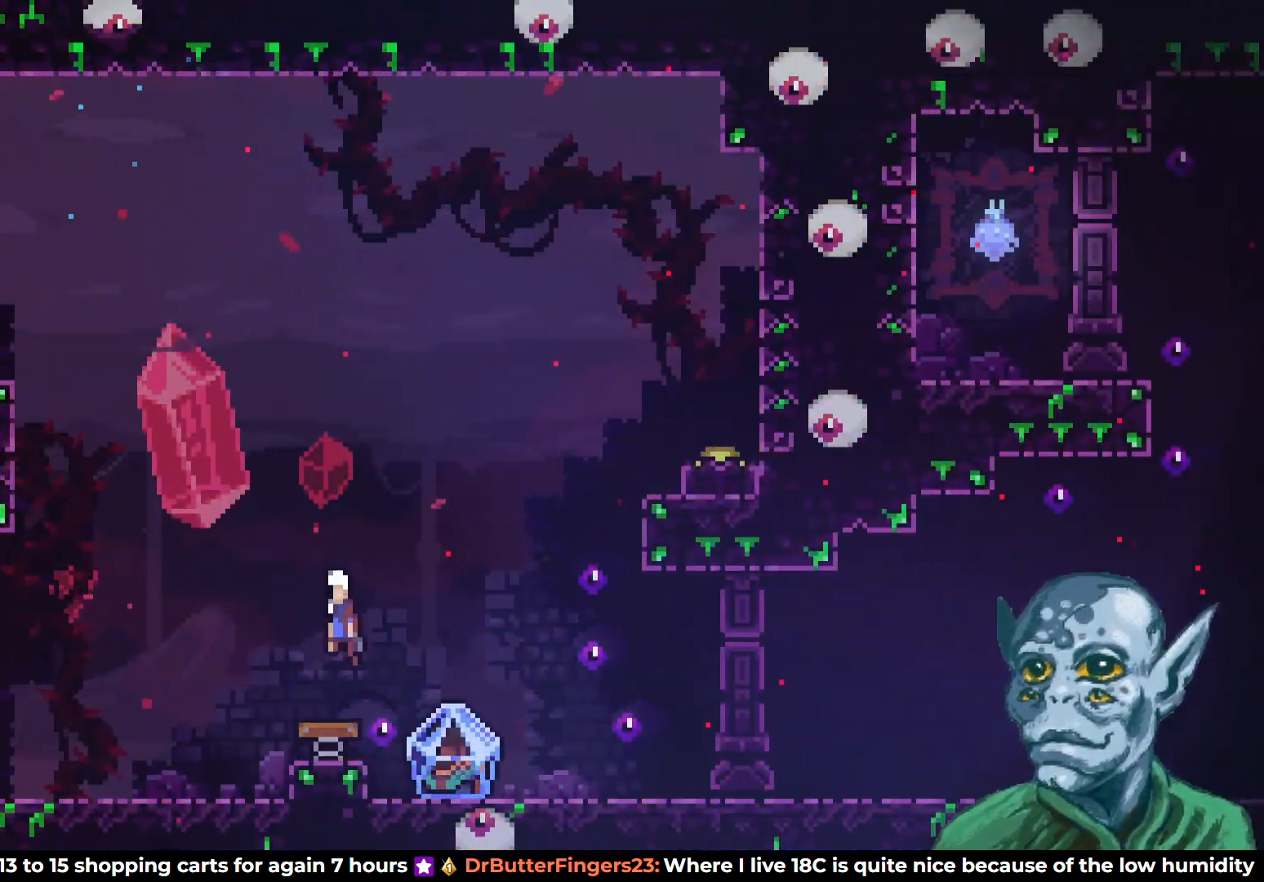
{"buttons": ["DPAD_UP", "DPAD_RIGHT"], "left_stick": "center", "right_stick": "center", "events": [[133, "DPAD_UP", "down"]]}
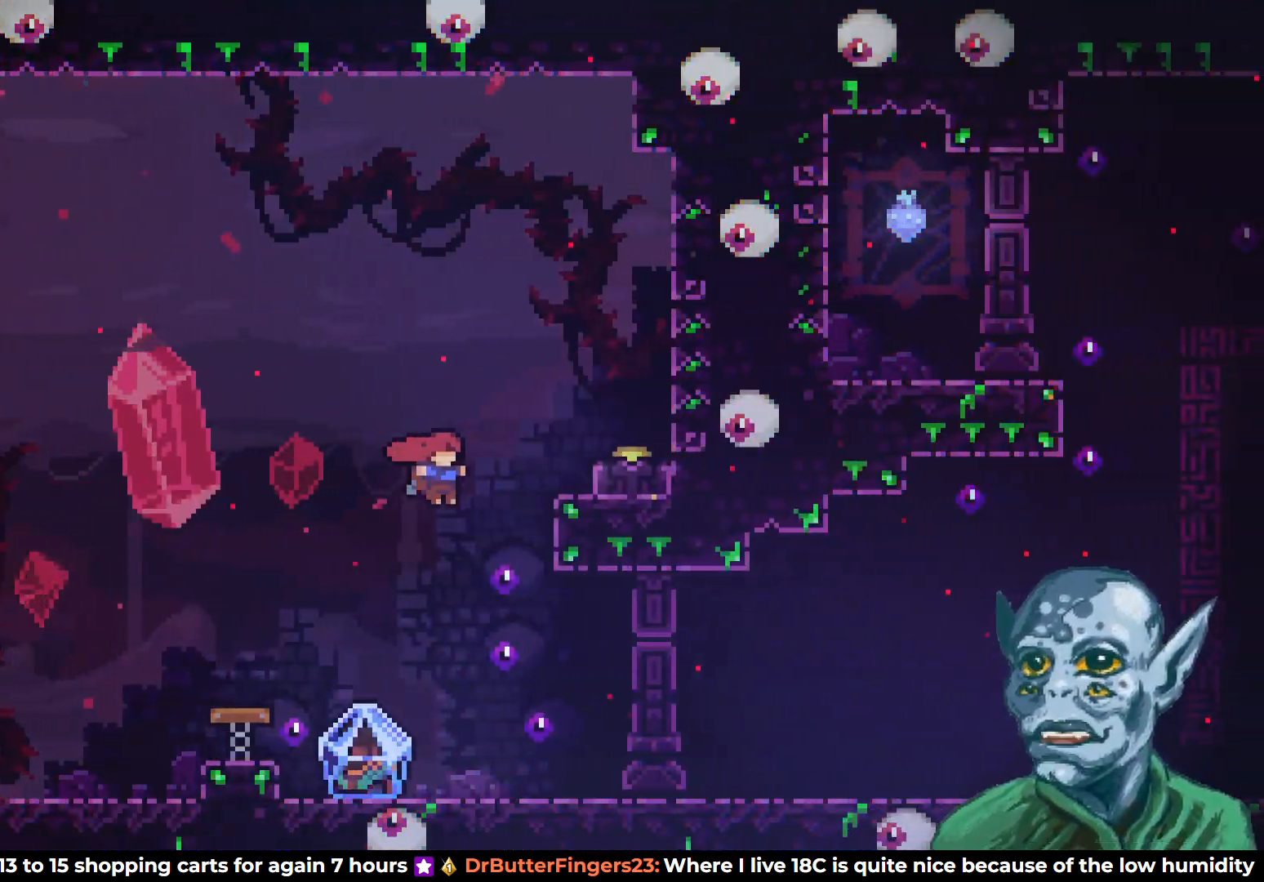
{"buttons": ["DPAD_LEFT"], "left_stick": "center", "right_stick": "center", "events": [[83, "DPAD_RIGHT", "up"], [100, "DPAD_UP", "up"], [317, "DPAD_LEFT", "down"]]}
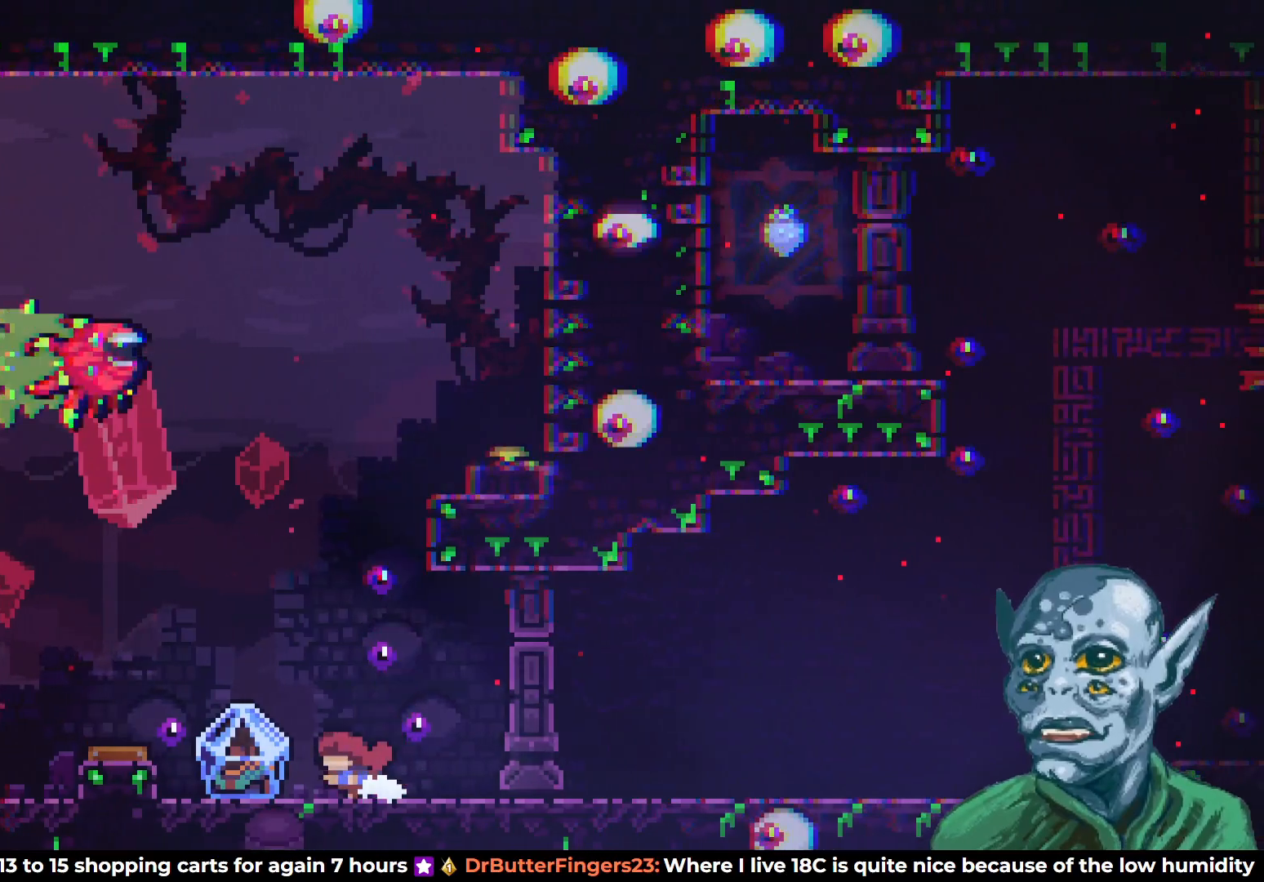
{"buttons": [], "left_stick": "center", "right_stick": "center", "events": [[167, "DPAD_LEFT", "up"]]}
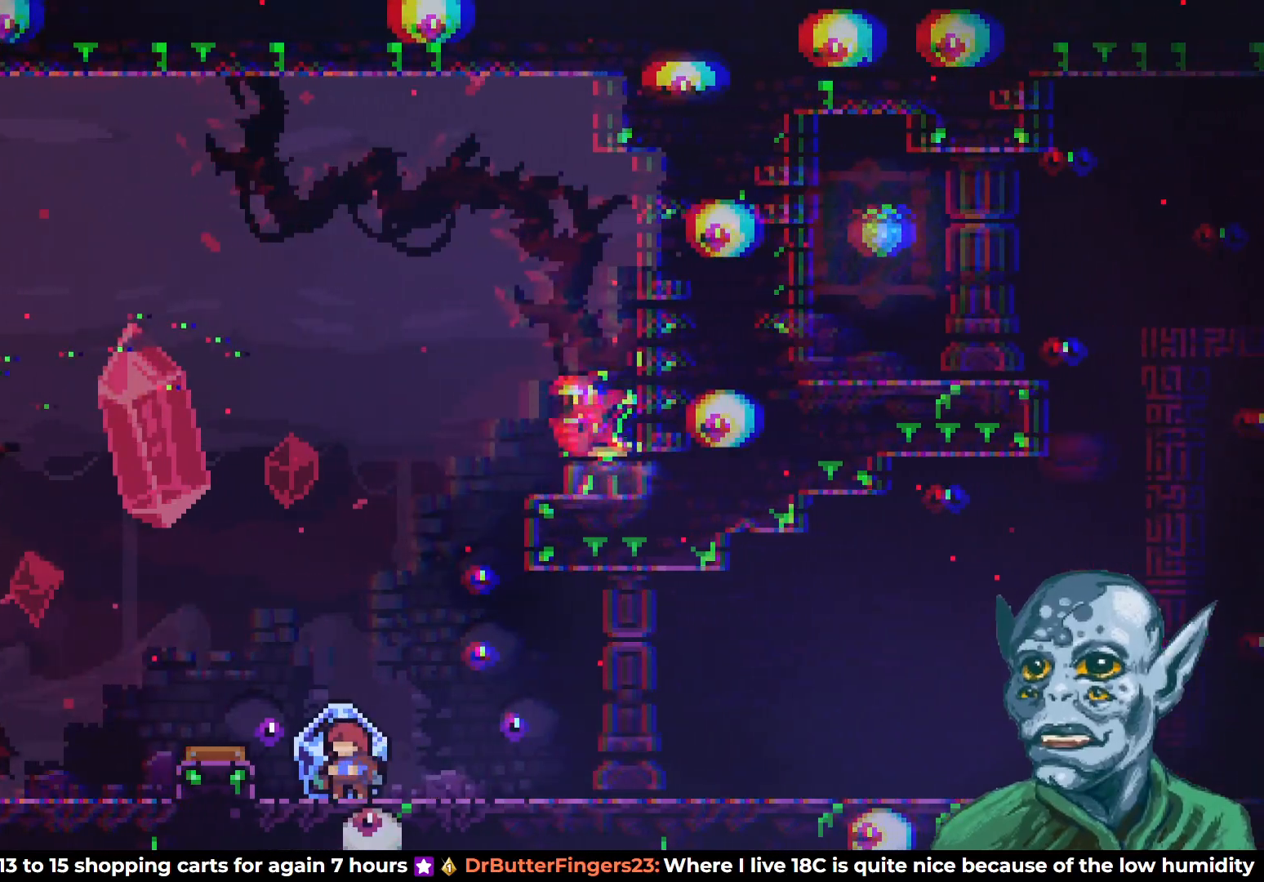
{"buttons": [], "left_stick": "center", "right_stick": "center", "events": [[83, "DPAD_LEFT", "down"], [200, "DPAD_LEFT", "up"], [367, "DPAD_RIGHT", "down"], [483, "DPAD_RIGHT", "up"]]}
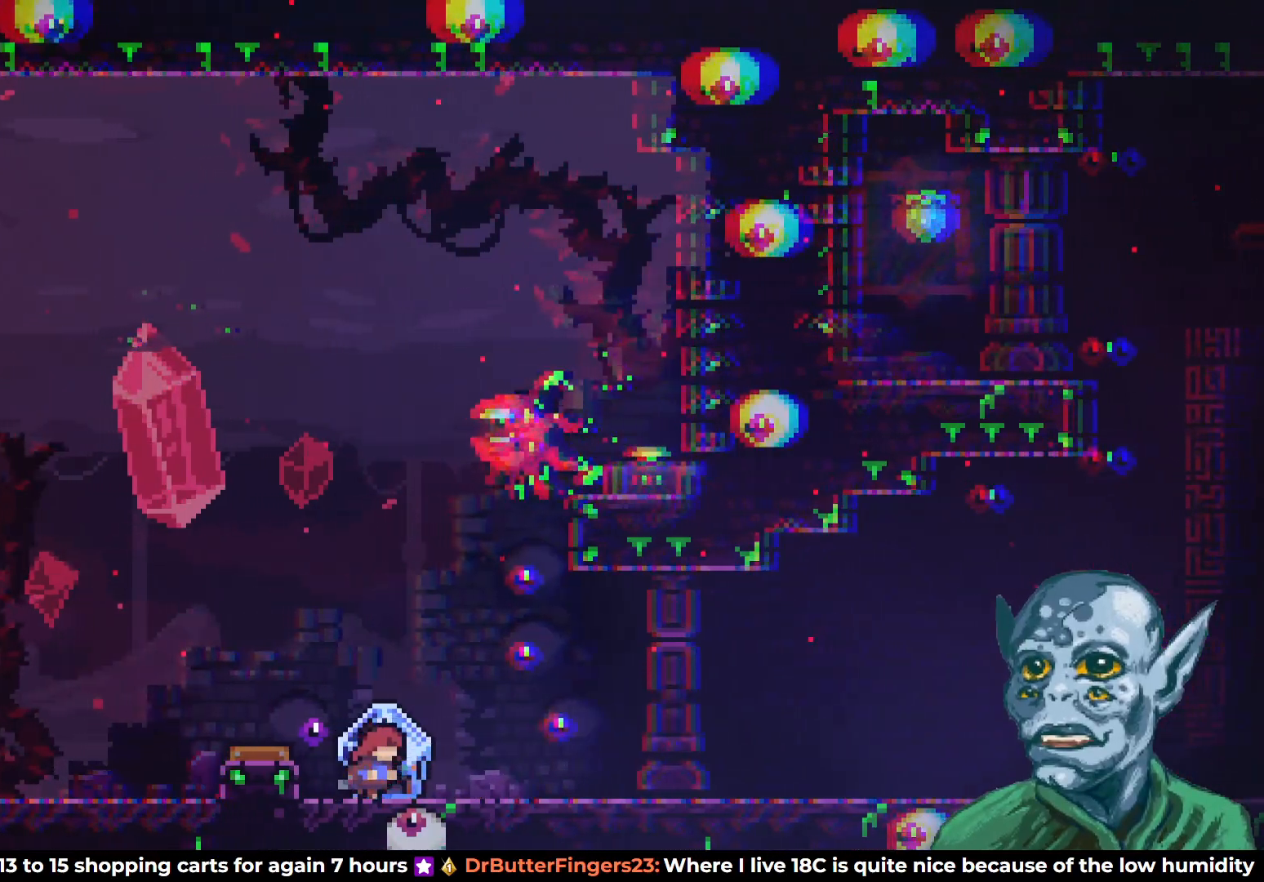
{"buttons": [], "left_stick": "center", "right_stick": "center", "events": [[250, "DPAD_LEFT", "down"], [417, "DPAD_LEFT", "up"]]}
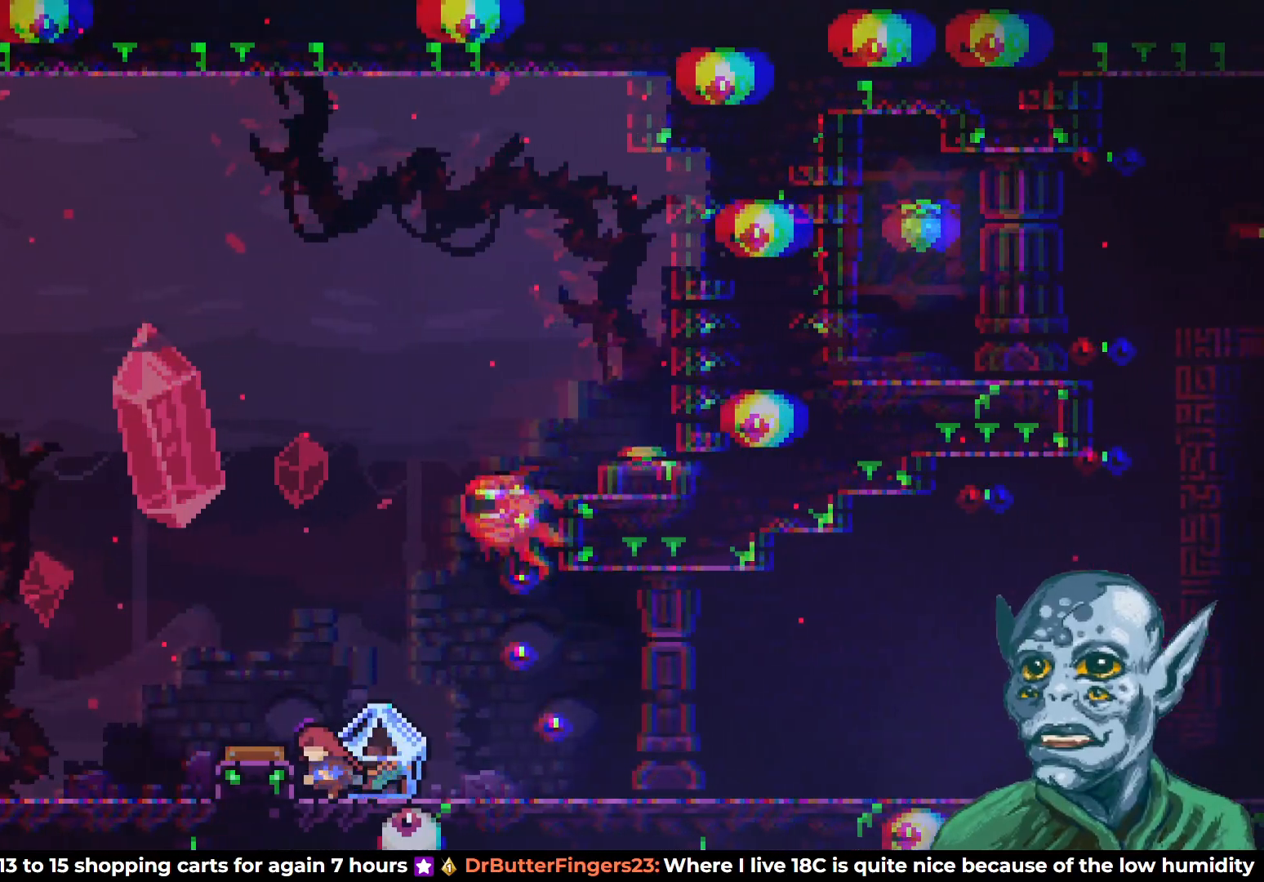
{"buttons": ["CROSS", "DPAD_UP"], "left_stick": "center", "right_stick": "center", "events": [[300, "CROSS", "down"], [317, "DPAD_UP", "down"]]}
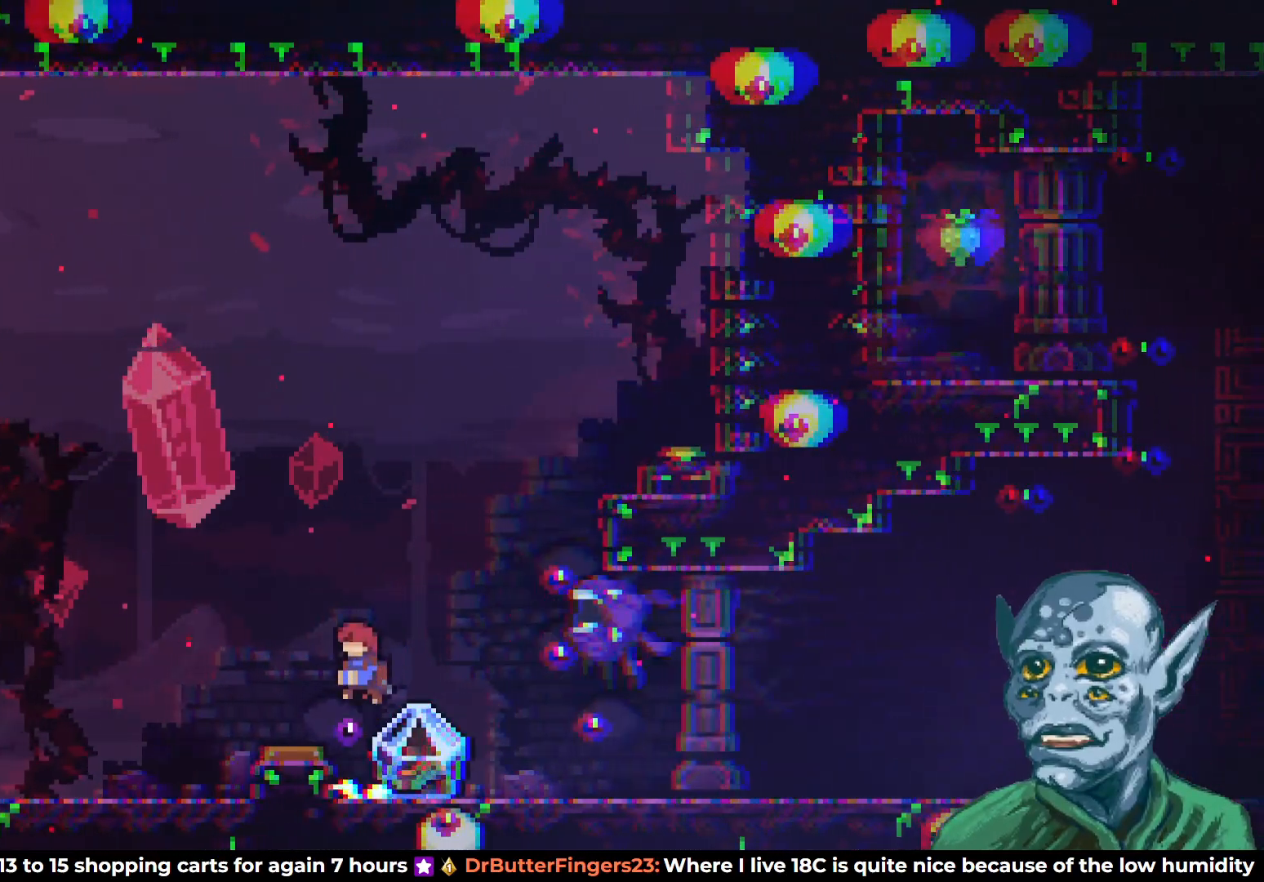
{"buttons": ["SQUARE", "DPAD_UP", "DPAD_RIGHT"], "left_stick": "center", "right_stick": "center", "events": [[50, "CROSS", "up"], [133, "SQUARE", "down"], [217, "DPAD_RIGHT", "down"]]}
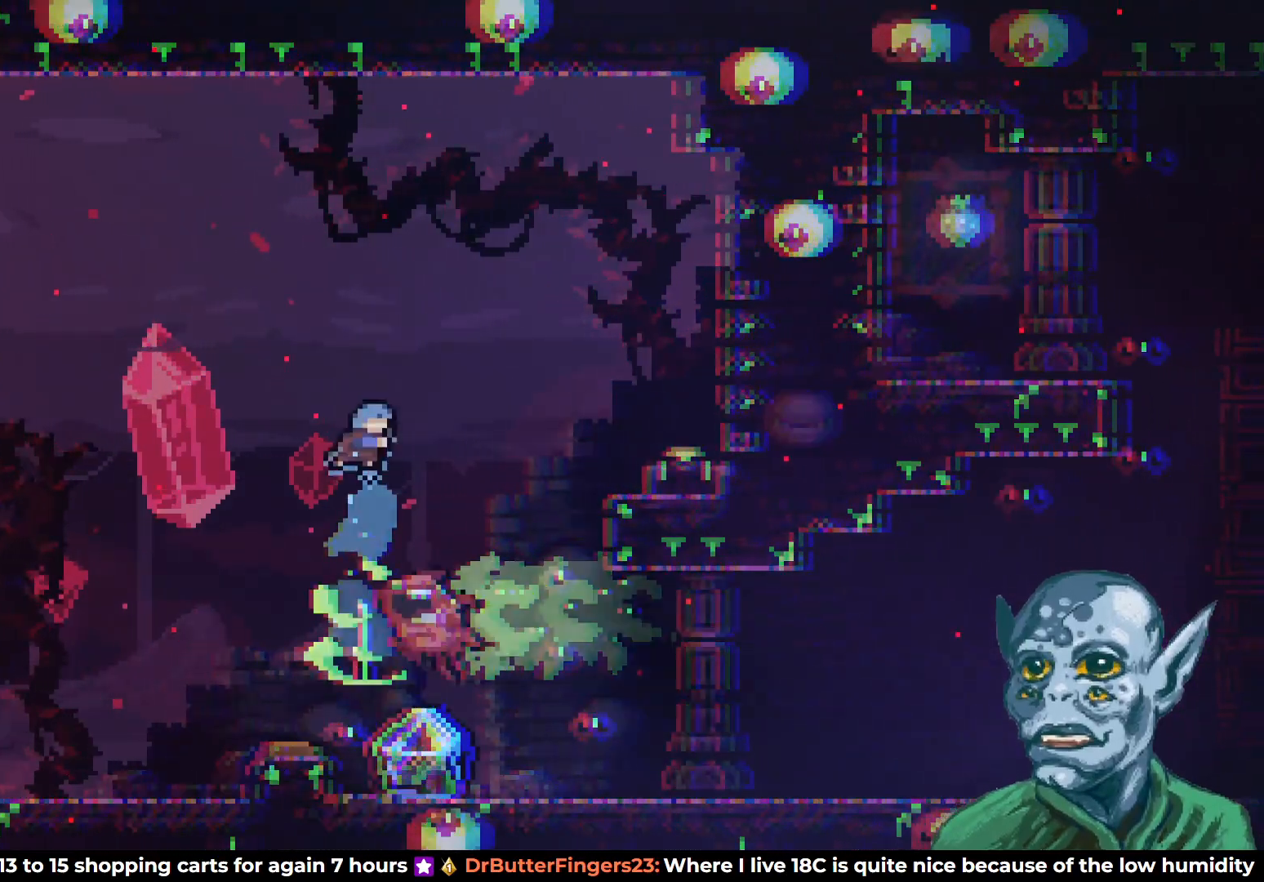
{"buttons": ["DPAD_RIGHT"], "left_stick": "center", "right_stick": "center", "events": [[167, "DPAD_UP", "up"], [367, "SQUARE", "up"]]}
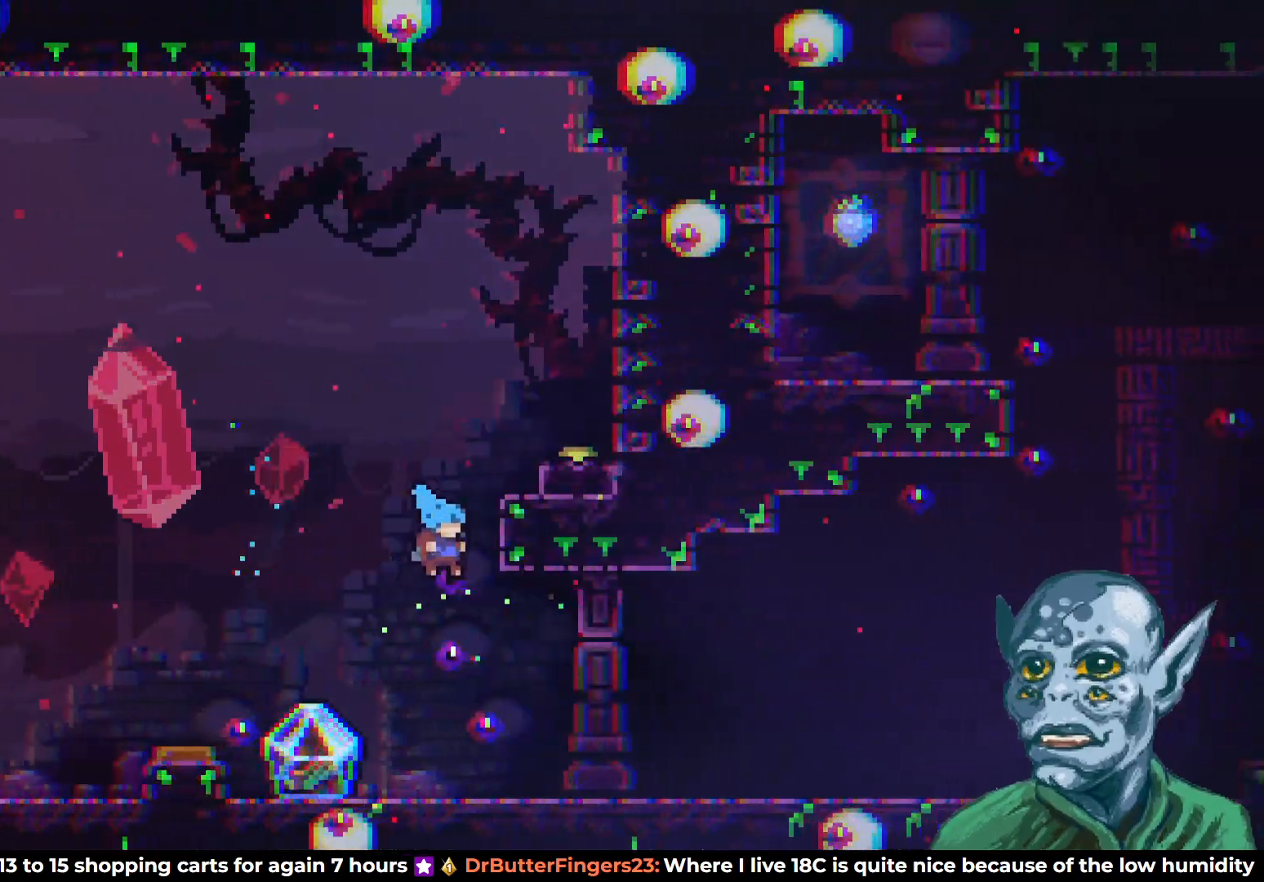
{"buttons": [], "left_stick": "center", "right_stick": "center", "events": [[17, "R2", "down"], [100, "DPAD_RIGHT", "up"], [300, "DPAD_LEFT", "down"], [300, "R2", "up"], [483, "DPAD_LEFT", "up"]]}
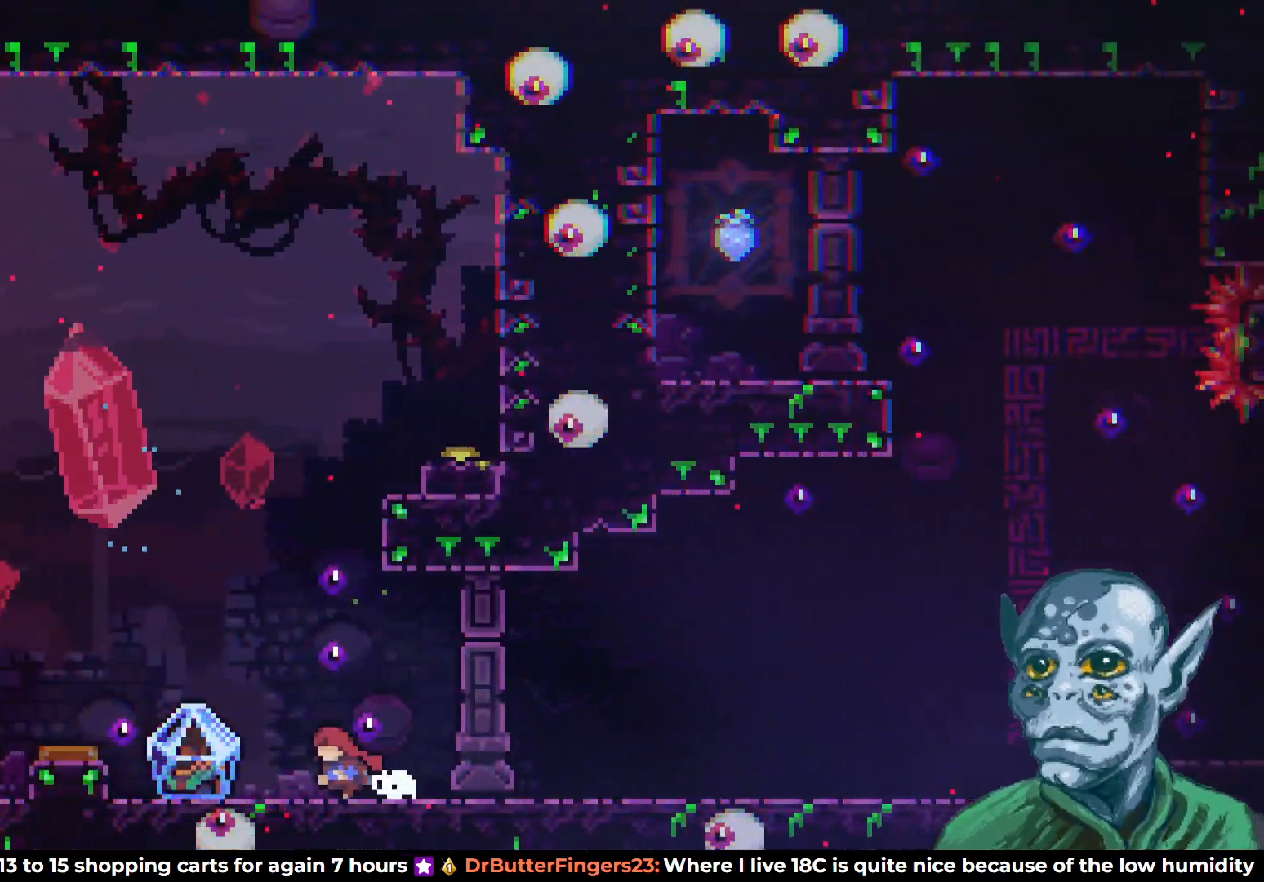
{"buttons": ["SQUARE", "DPAD_UP"], "left_stick": "center", "right_stick": "center", "events": [[233, "CROSS", "down"], [233, "DPAD_UP", "down"], [467, "CROSS", "up"], [500, "SQUARE", "down"]]}
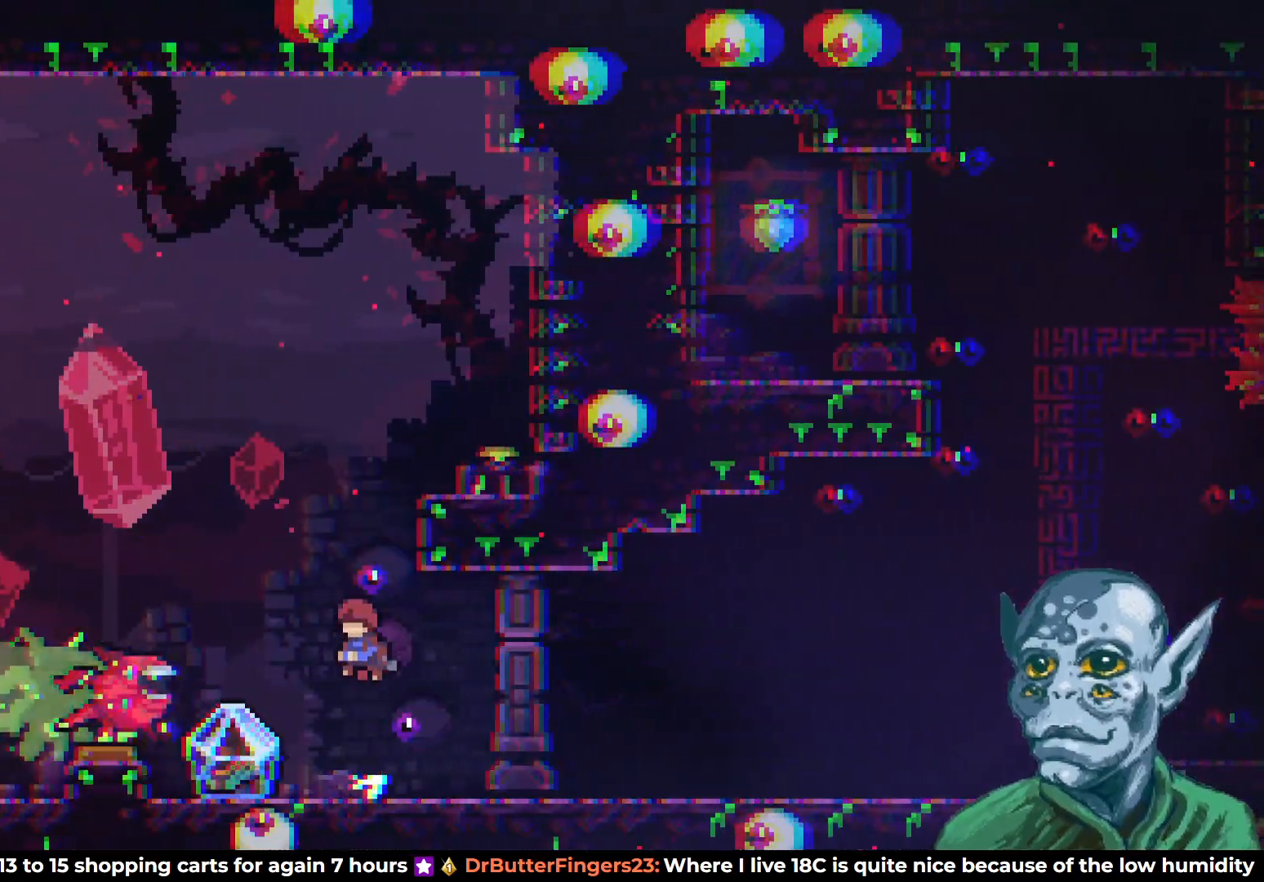
{"buttons": ["SQUARE", "DPAD_RIGHT"], "left_stick": "center", "right_stick": "center", "events": [[200, "DPAD_RIGHT", "down"], [300, "DPAD_UP", "up"]]}
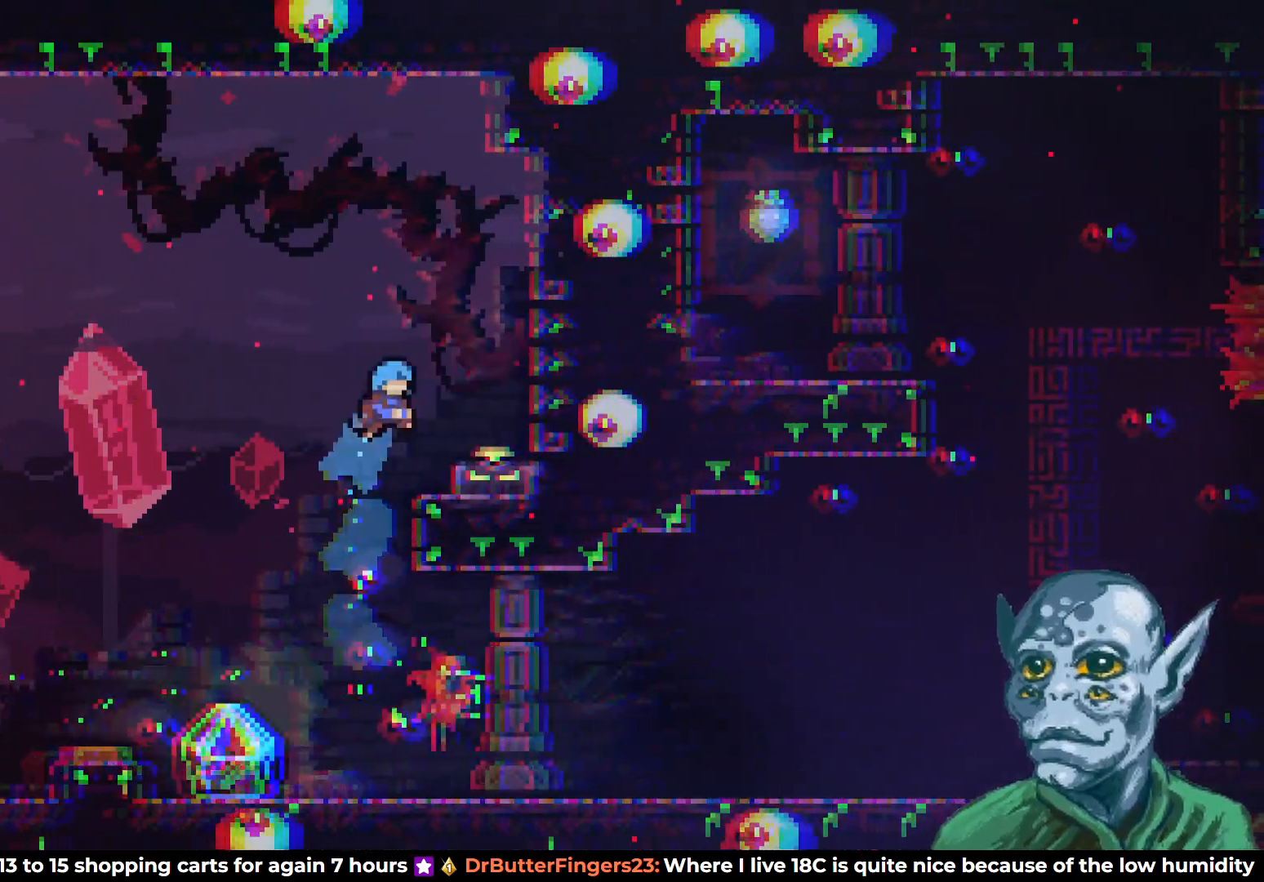
{"buttons": [], "left_stick": "center", "right_stick": "center", "events": [[17, "SQUARE", "up"], [217, "DPAD_RIGHT", "up"], [383, "CROSS", "down"], [500, "CROSS", "up"]]}